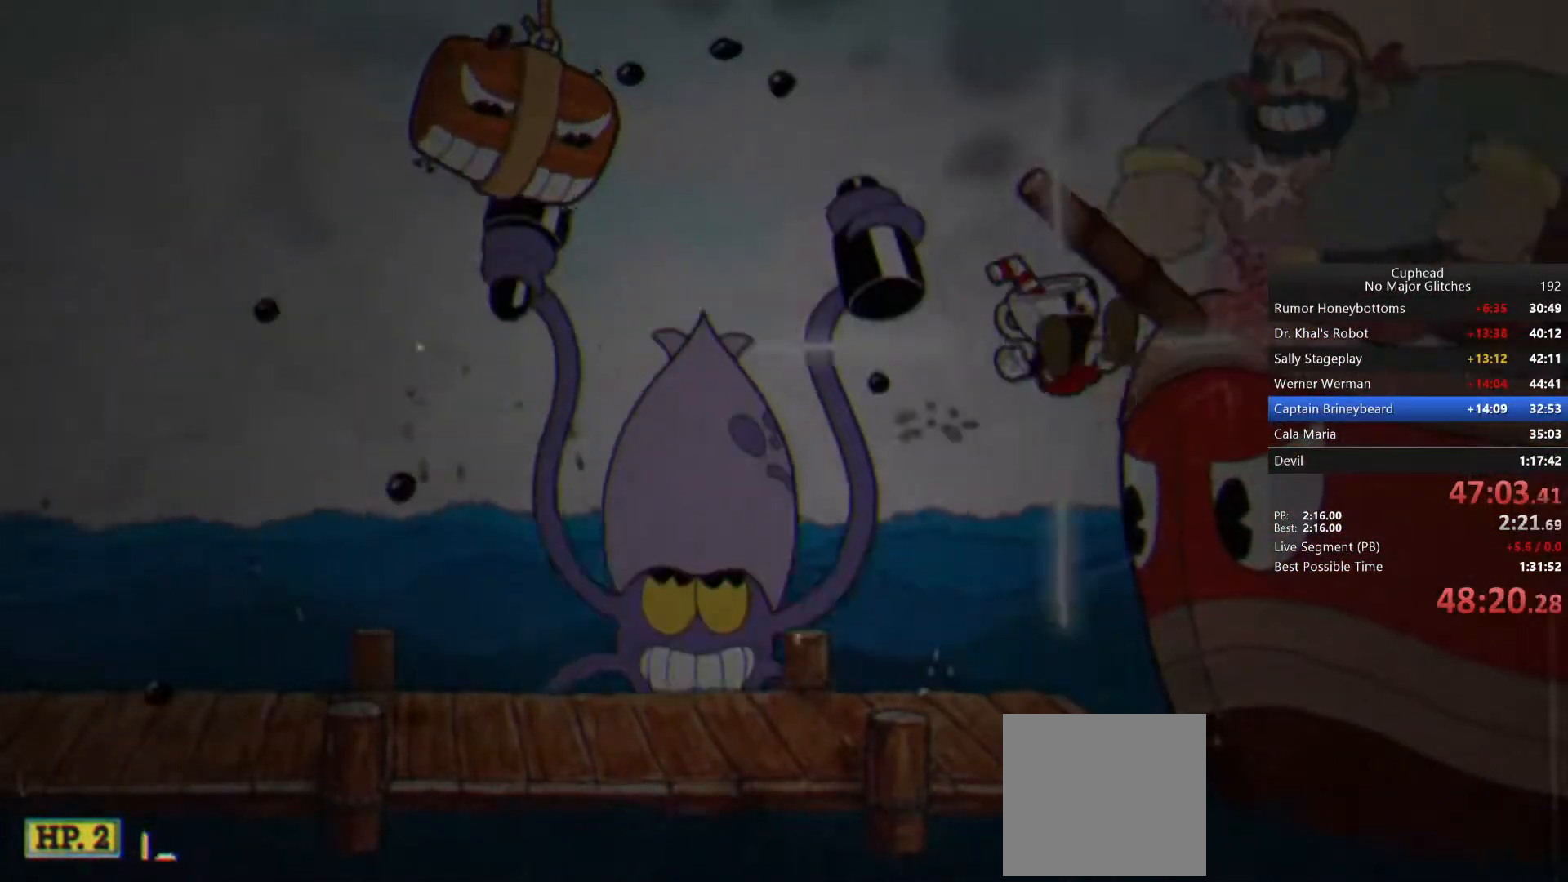
Gameplay with a controller (PlayStation layout); each line is a JSON object with the inputs held at the frame after it. "events" lists button and stick changes between this image and that frame as [ms after this image, input, new state], when the widget could be followed in between. Not read: L1 R1.
{"buttons": [], "left_stick": "up-right", "right_stick": "center", "events": [[33, "CIRCLE", "up"], [83, "SQUARE", "down"], [133, "SQUARE", "up"], [200, "SQUARE", "down"], [300, "SQUARE", "up"]]}
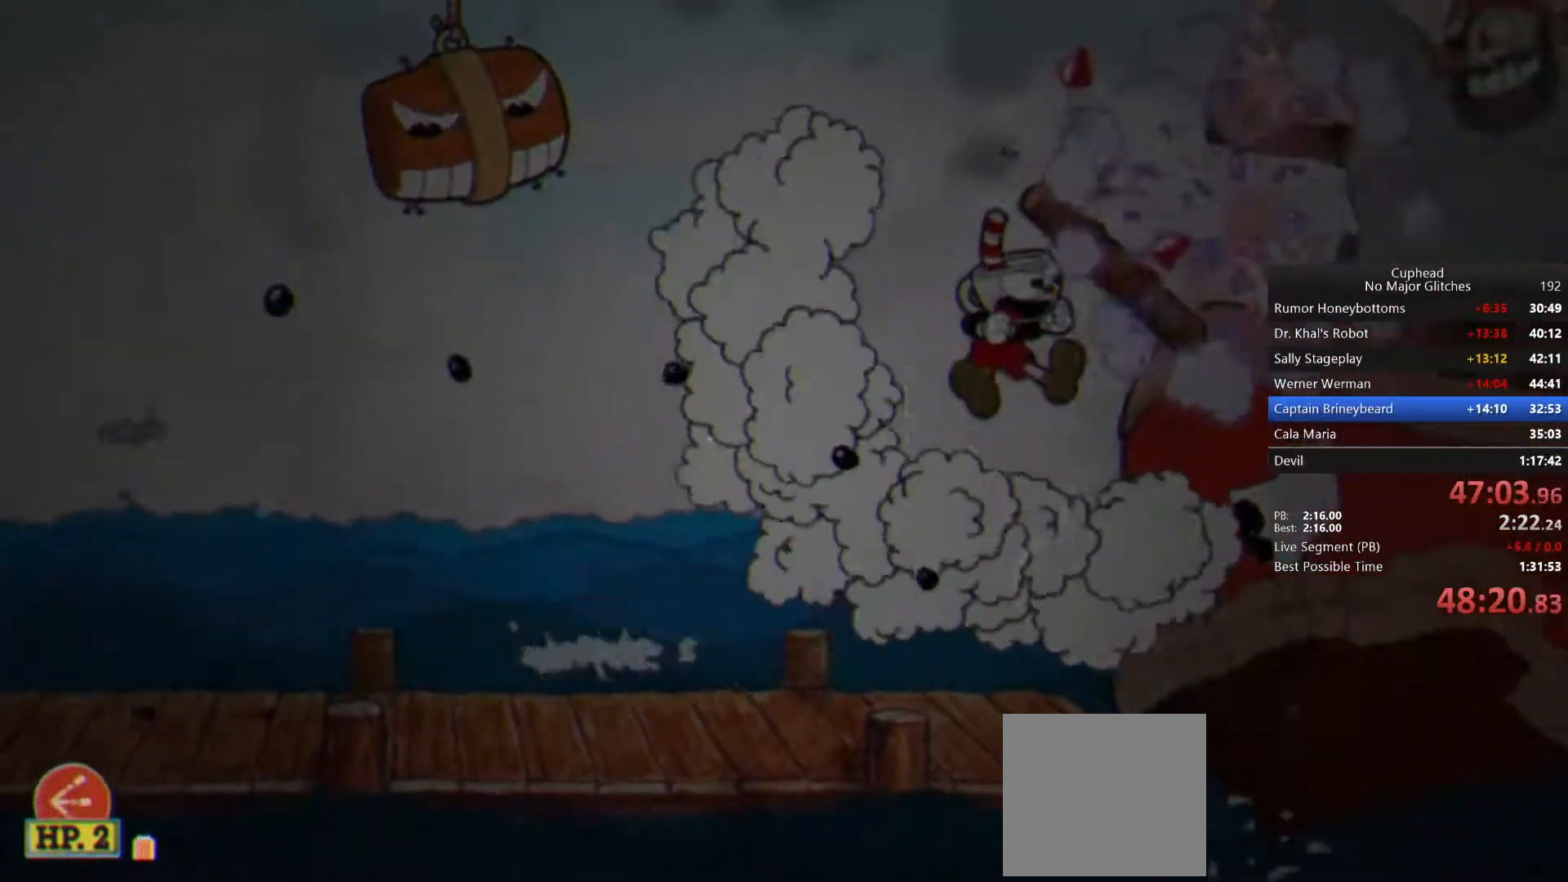
{"buttons": ["CROSS"], "left_stick": "up-right", "right_stick": "center", "events": [[383, "CROSS", "down"]]}
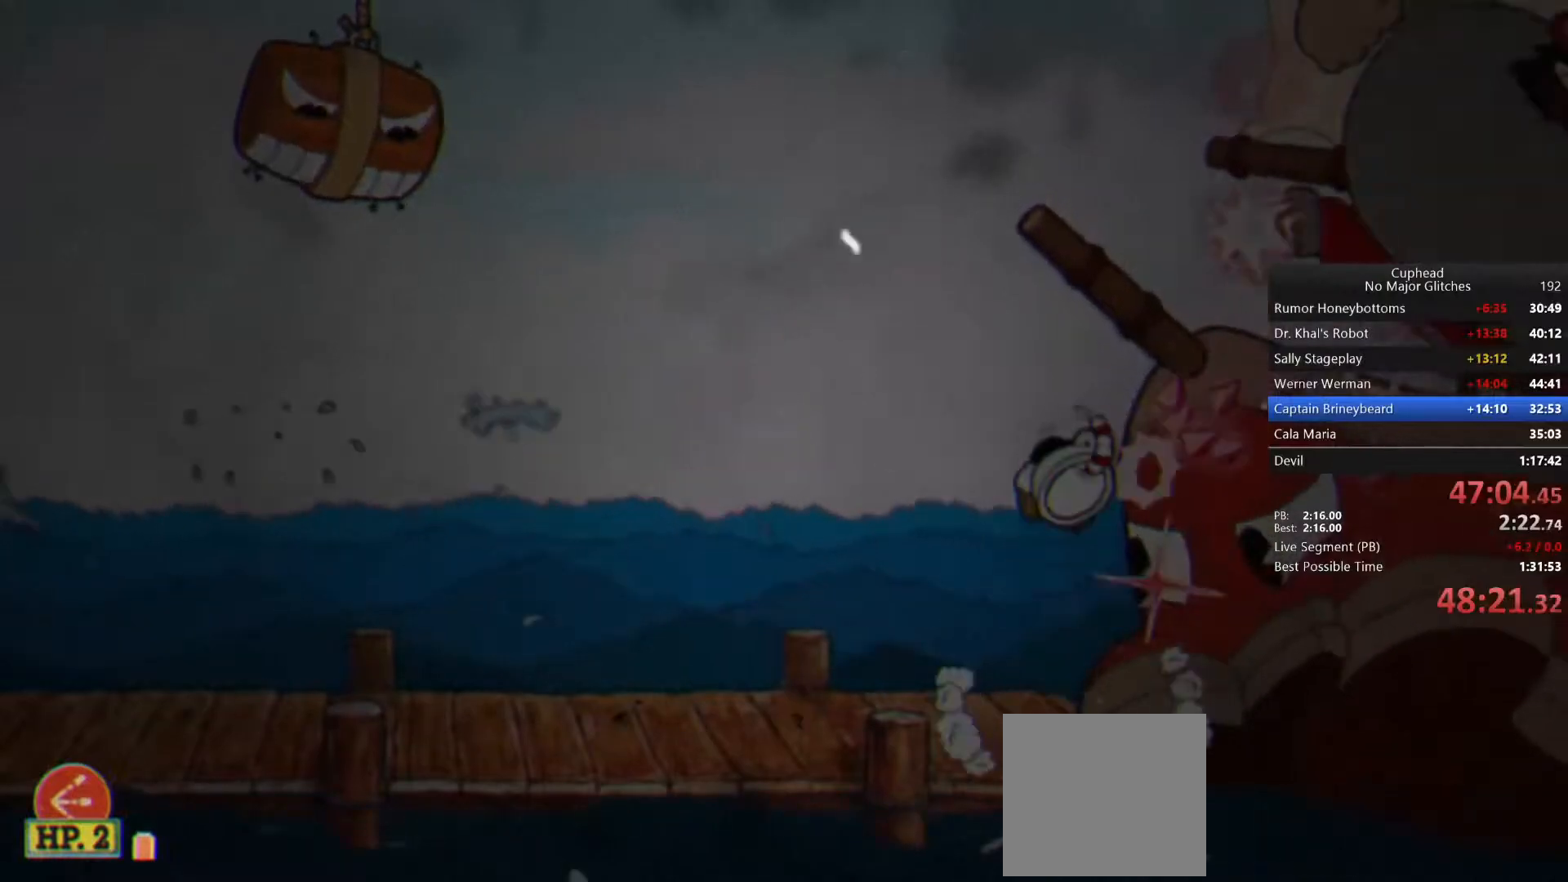
{"buttons": [], "left_stick": "up-right", "right_stick": "center", "events": [[117, "CROSS", "up"]]}
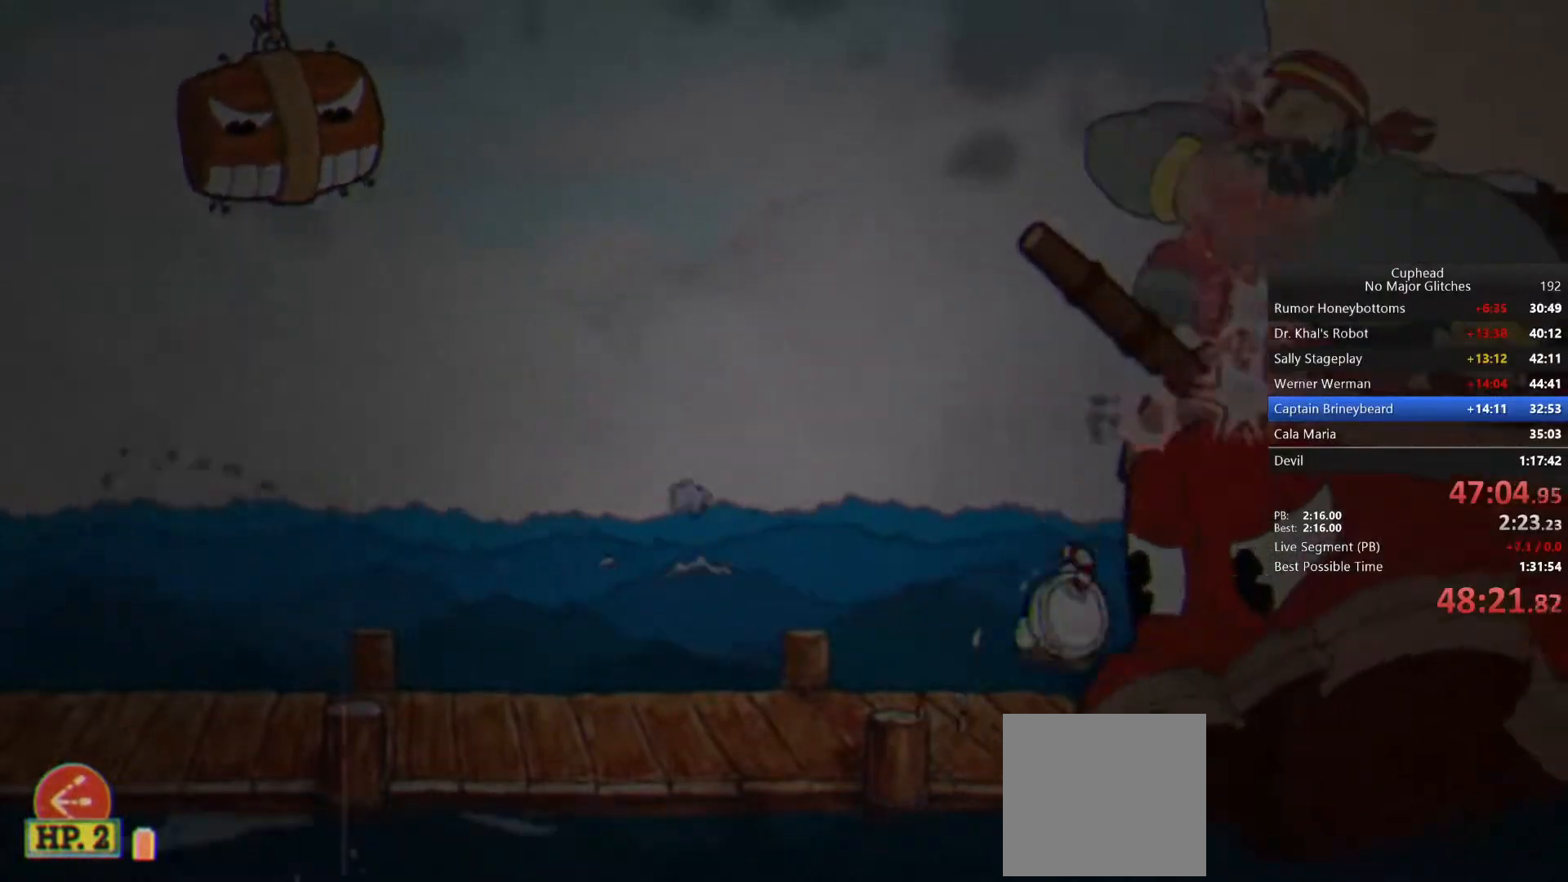
{"buttons": [], "left_stick": "up-right", "right_stick": "center", "events": [[33, "CROSS", "down"], [200, "CROSS", "up"]]}
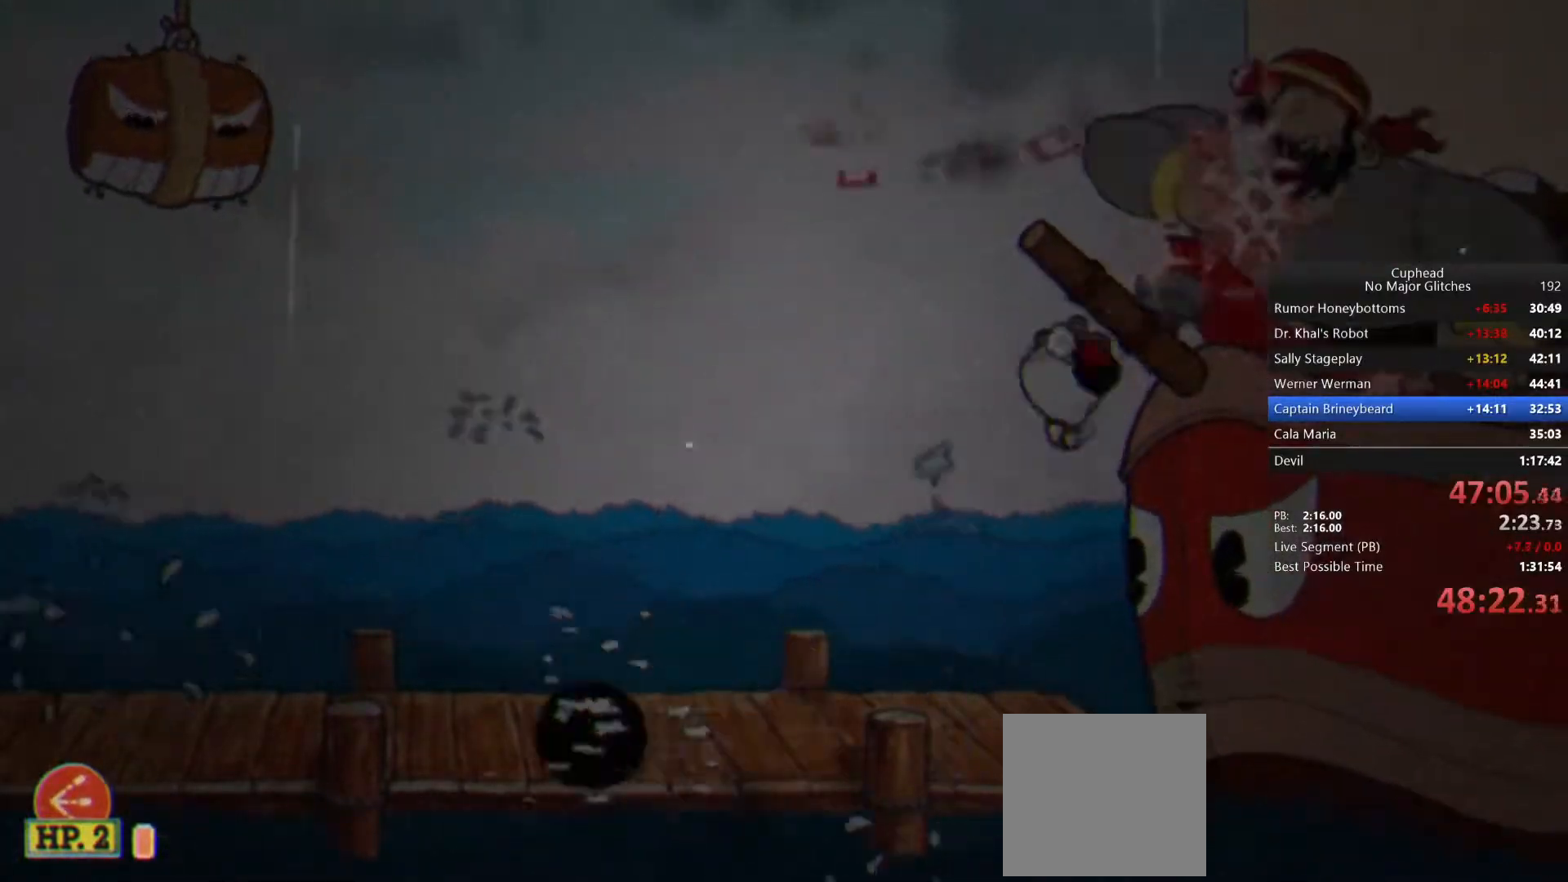
{"buttons": [], "left_stick": "up-right", "right_stick": "center", "events": [[217, "CROSS", "down"], [383, "CROSS", "up"]]}
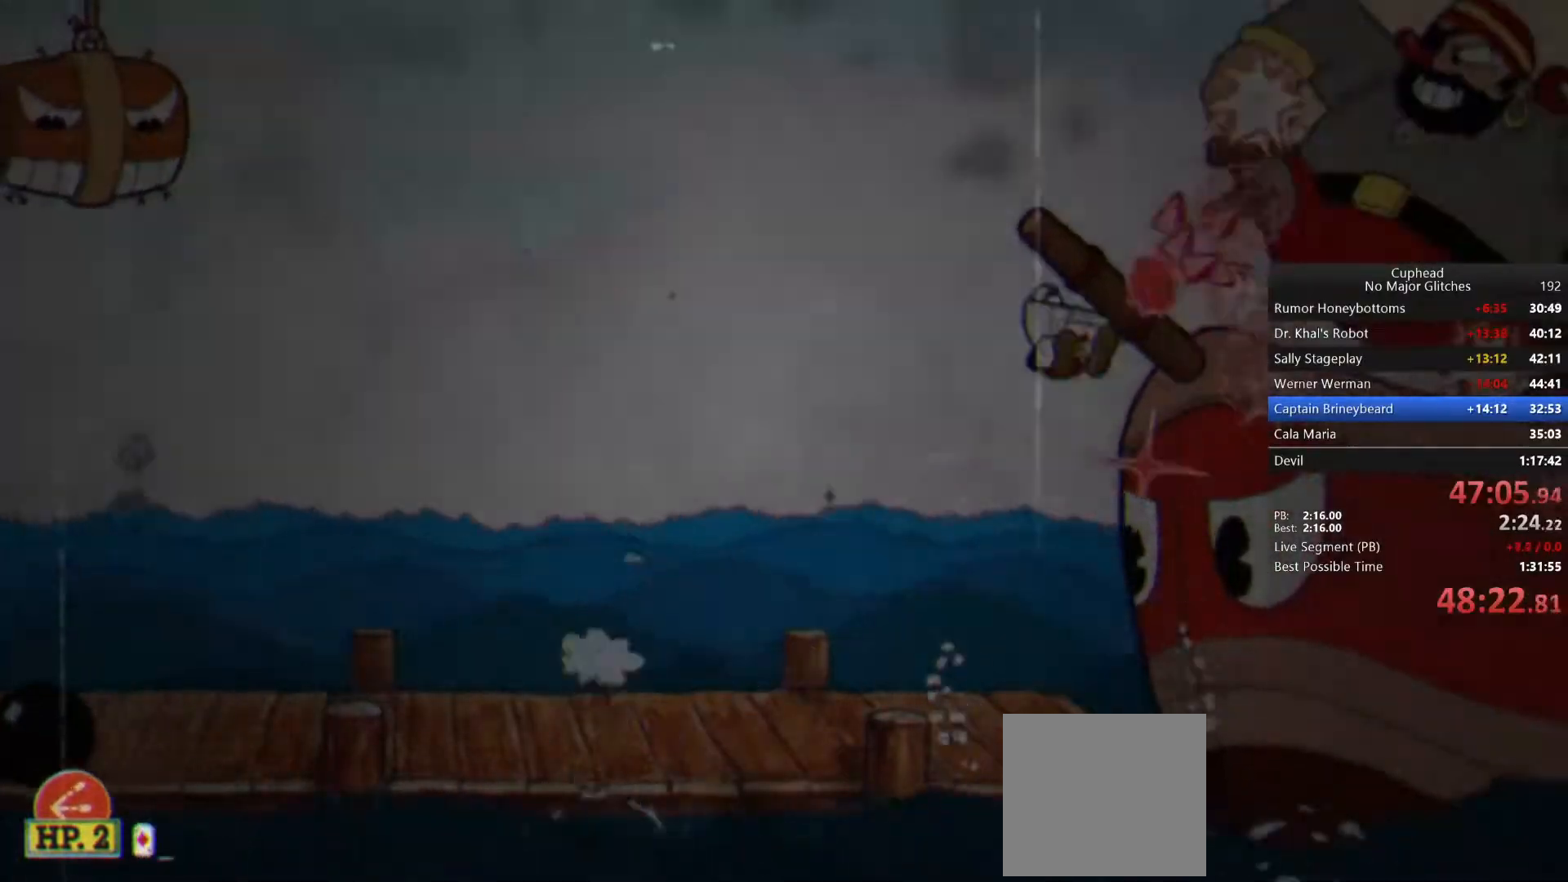
{"buttons": ["CROSS"], "left_stick": "up-right", "right_stick": "center", "events": [[400, "CROSS", "down"]]}
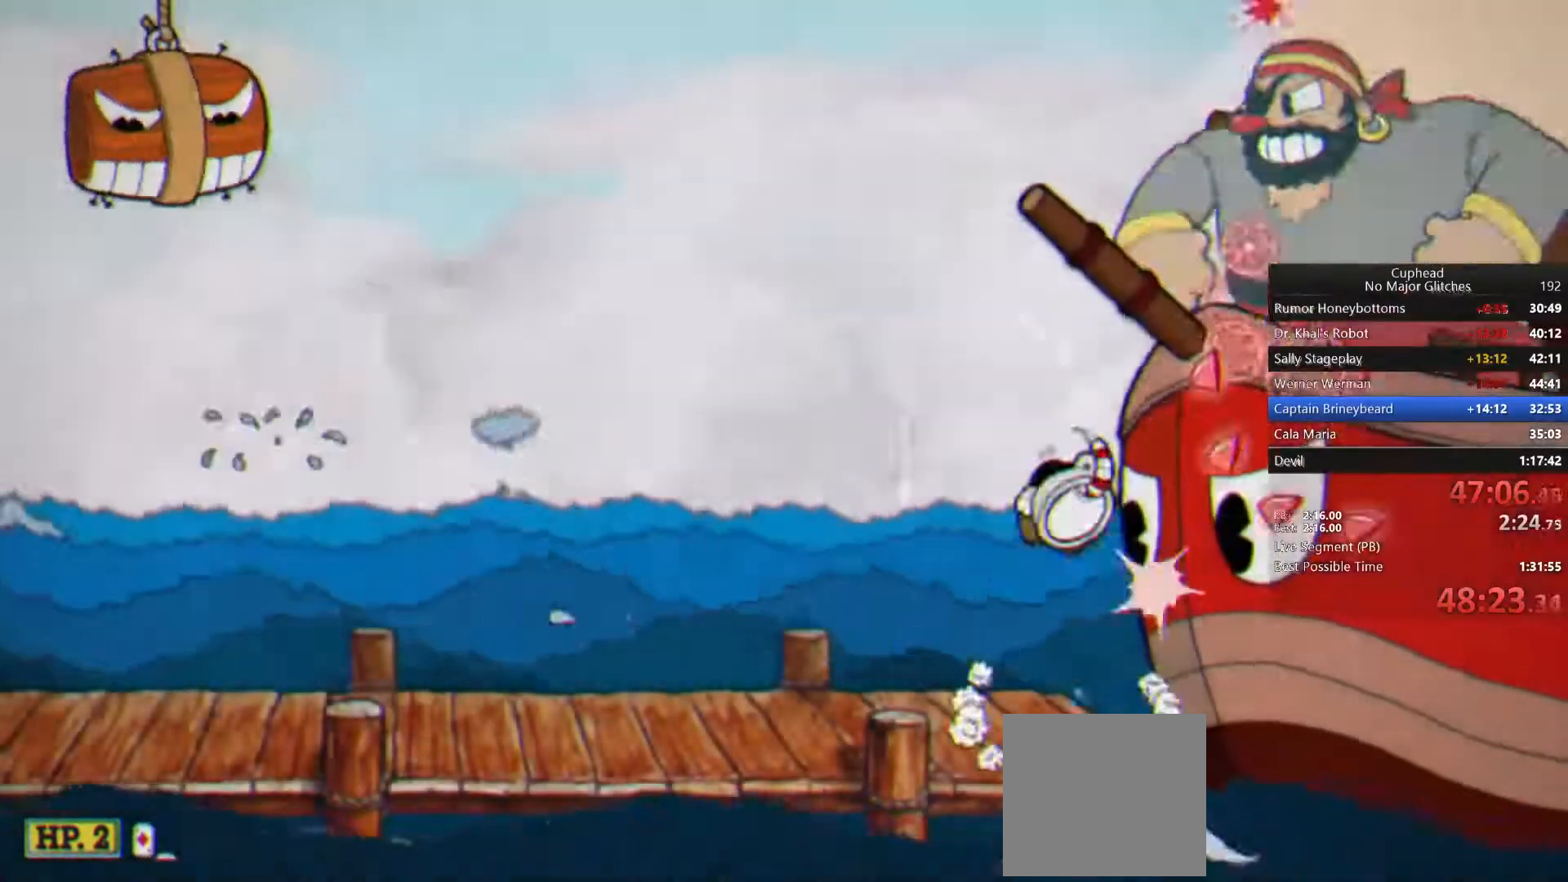
{"buttons": [], "left_stick": "up-right", "right_stick": "center", "events": [[83, "CROSS", "up"]]}
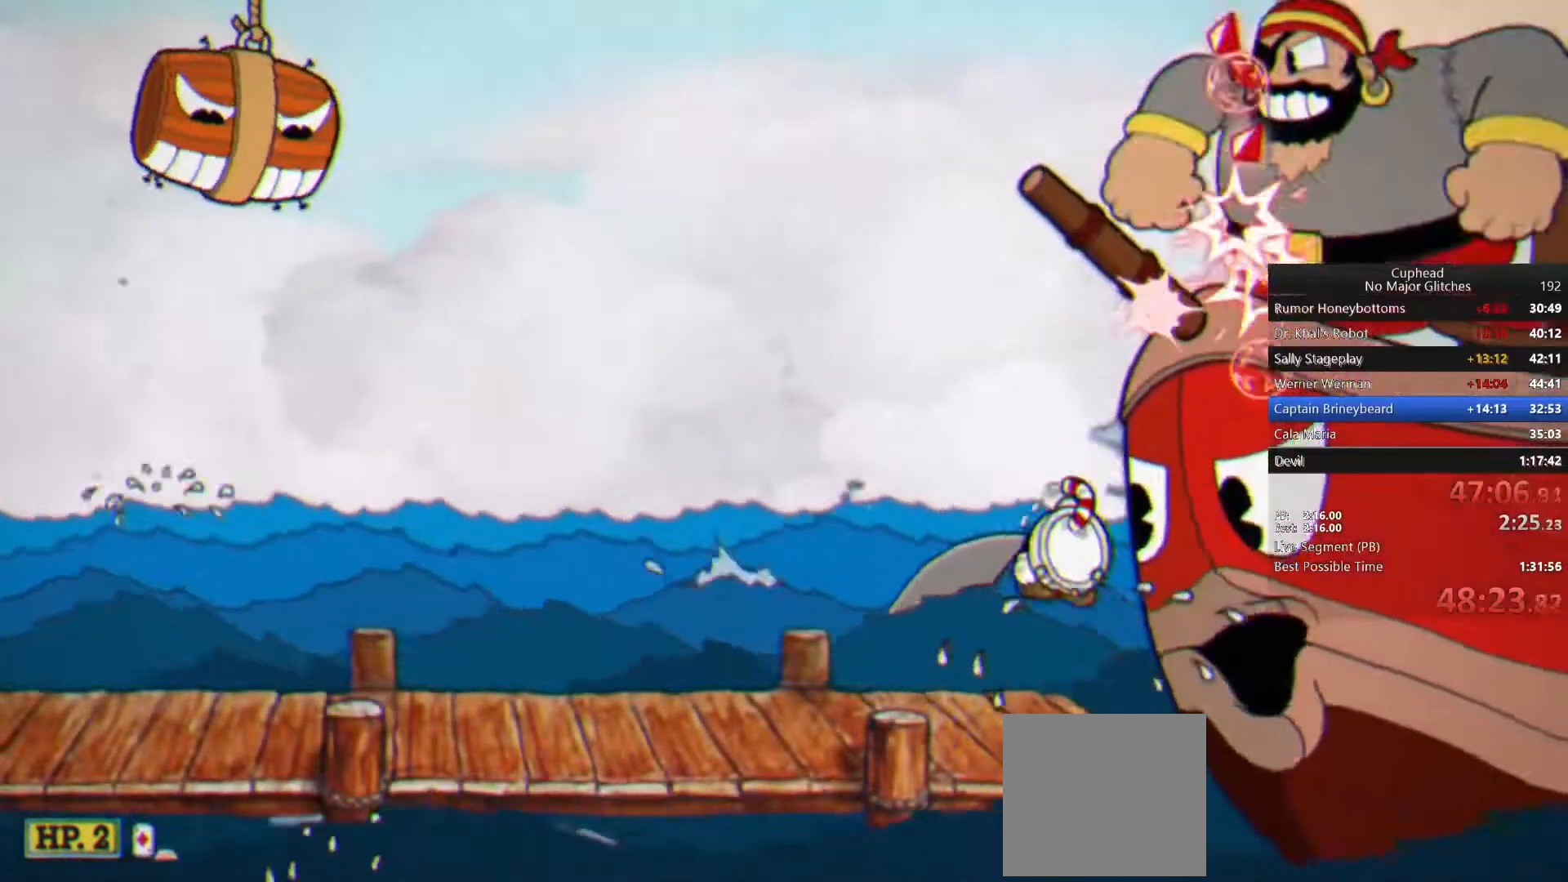
{"buttons": [], "left_stick": "up-right", "right_stick": "center", "events": [[83, "CROSS", "down"], [283, "CROSS", "up"]]}
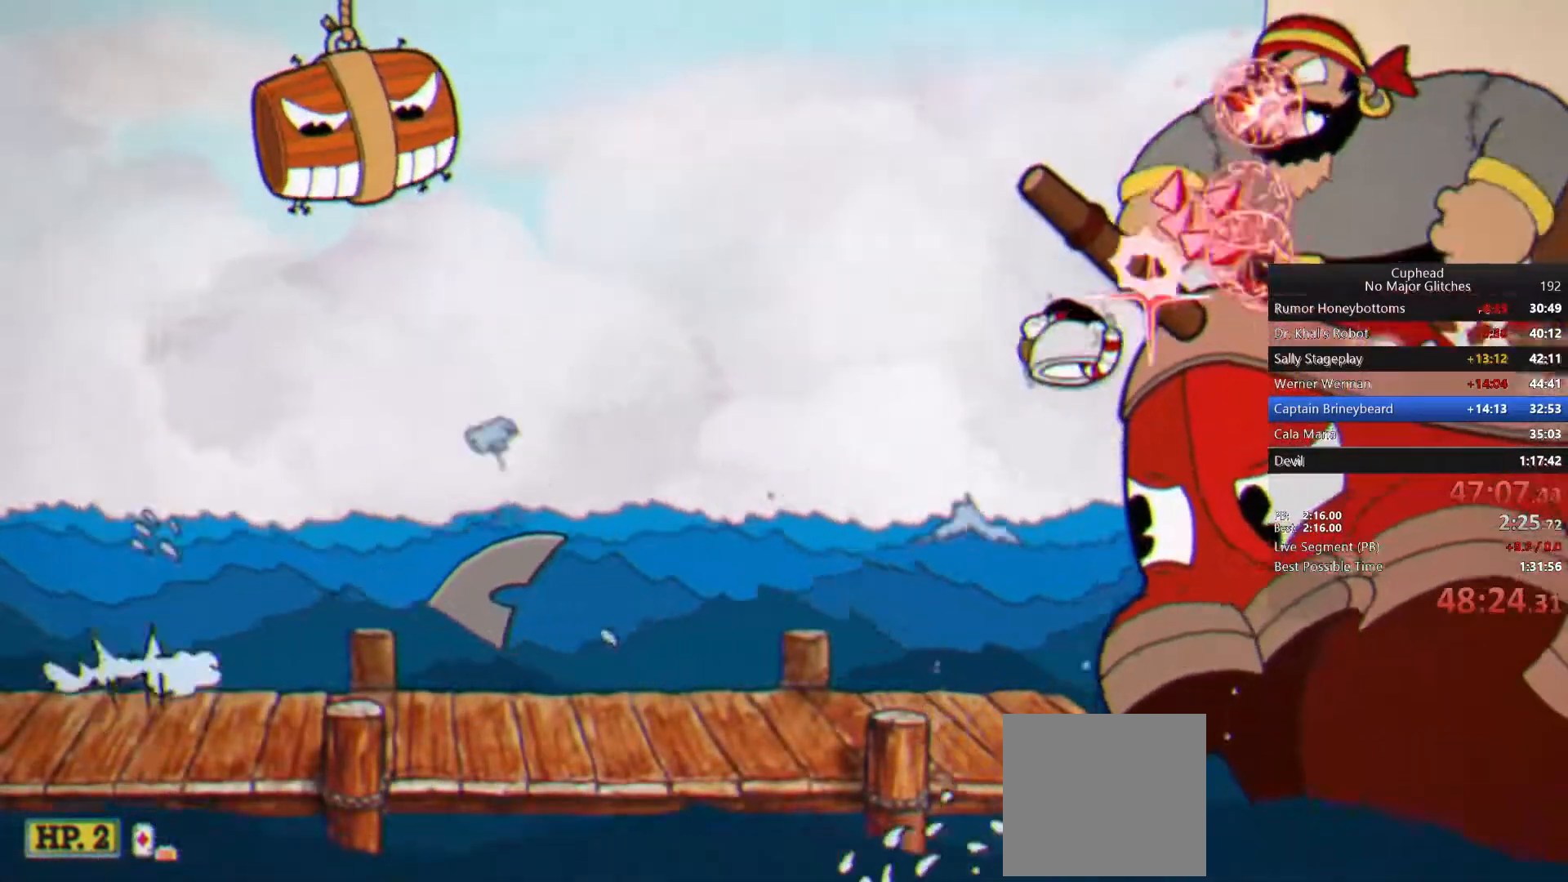
{"buttons": [], "left_stick": "up-right", "right_stick": "center", "events": [[367, "CROSS", "down"], [500, "CROSS", "up"]]}
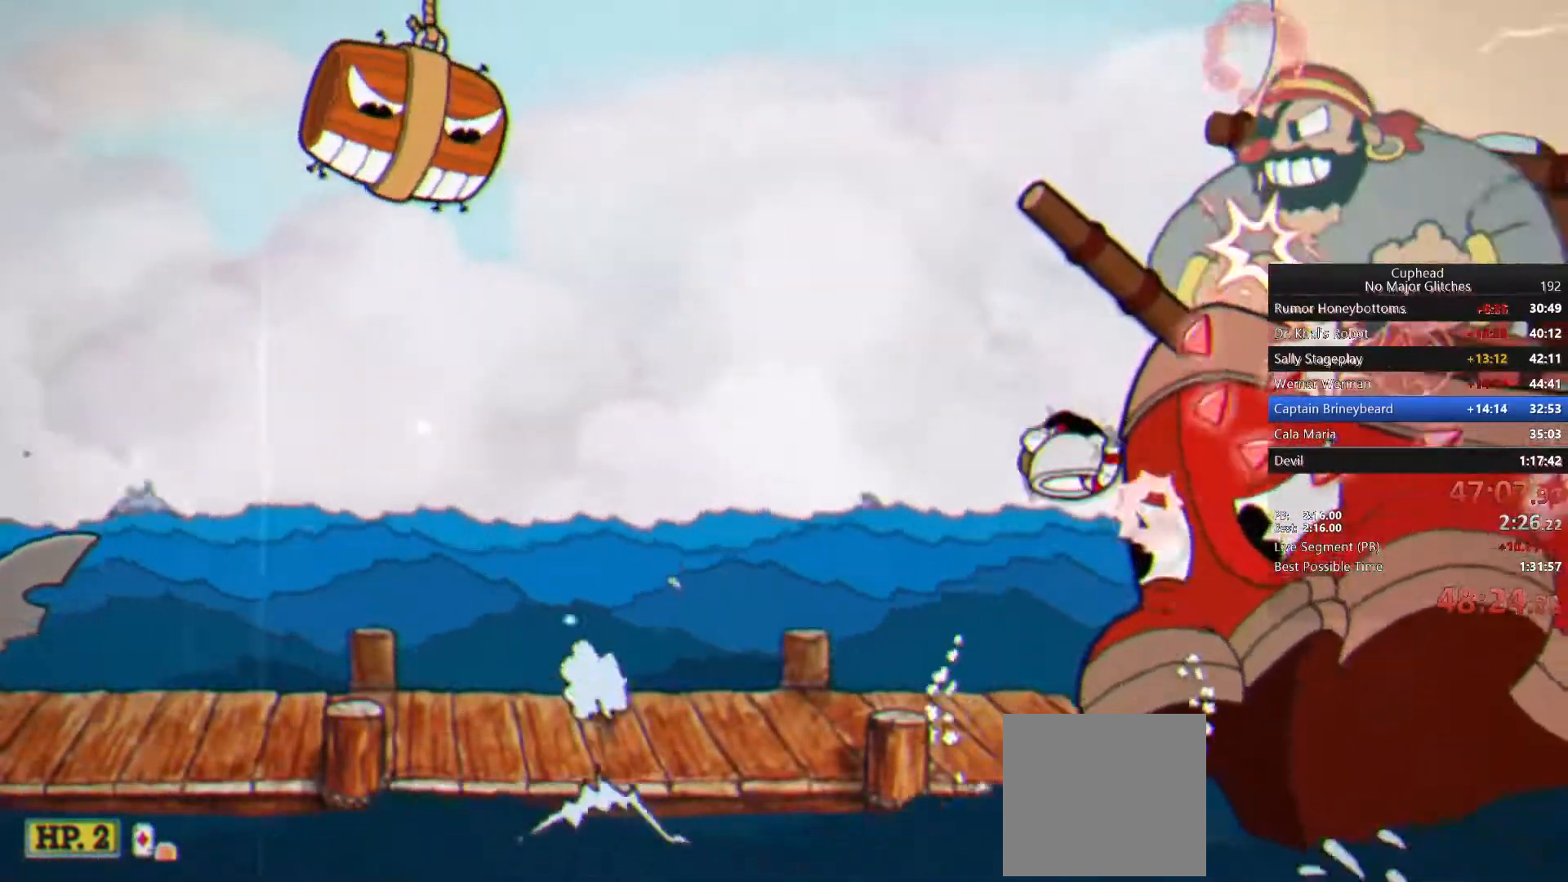
{"buttons": [], "left_stick": "up-right", "right_stick": "center", "events": [[100, "CIRCLE", "down"], [183, "CIRCLE", "up"], [267, "SQUARE", "down"], [350, "SQUARE", "up"], [400, "SQUARE", "down"], [483, "SQUARE", "up"]]}
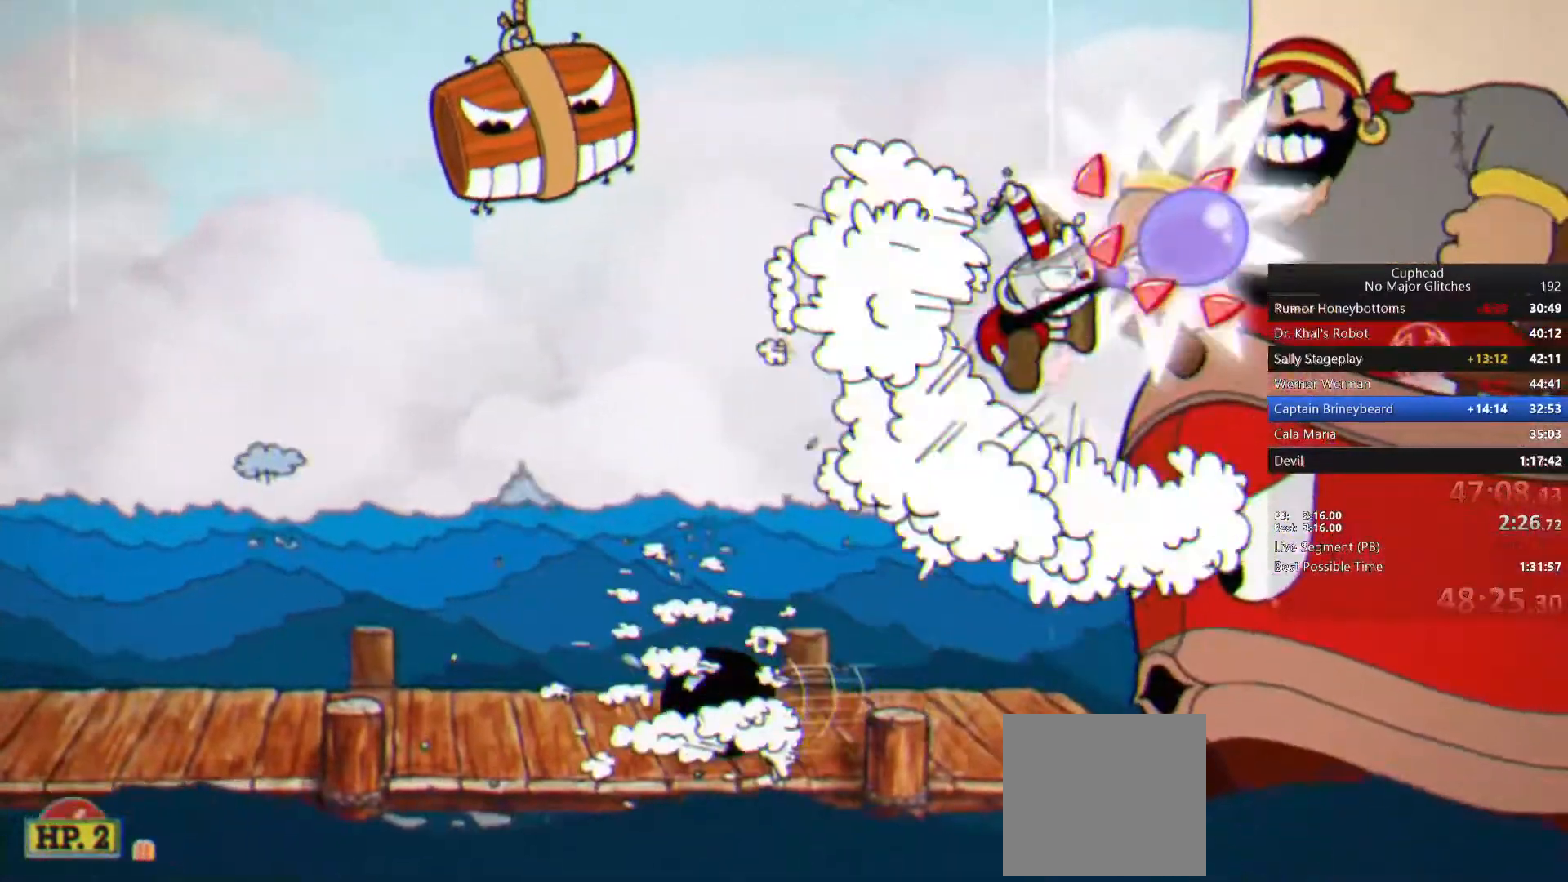
{"buttons": [], "left_stick": "up-right", "right_stick": "center", "events": []}
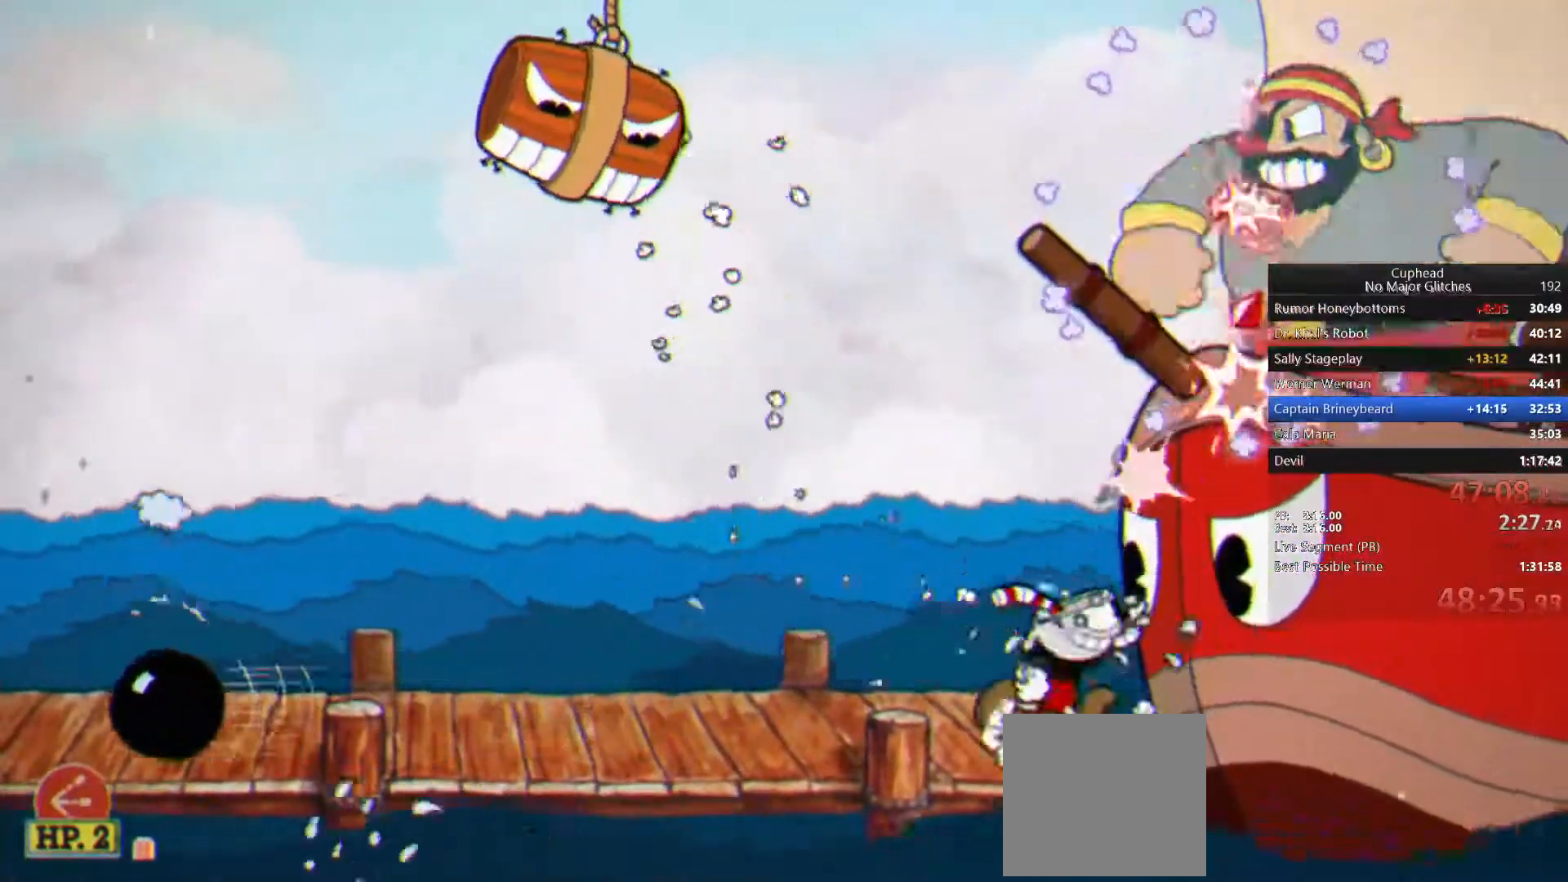
{"buttons": [], "left_stick": "up-right", "right_stick": "center", "events": [[17, "CROSS", "down"], [167, "CROSS", "up"]]}
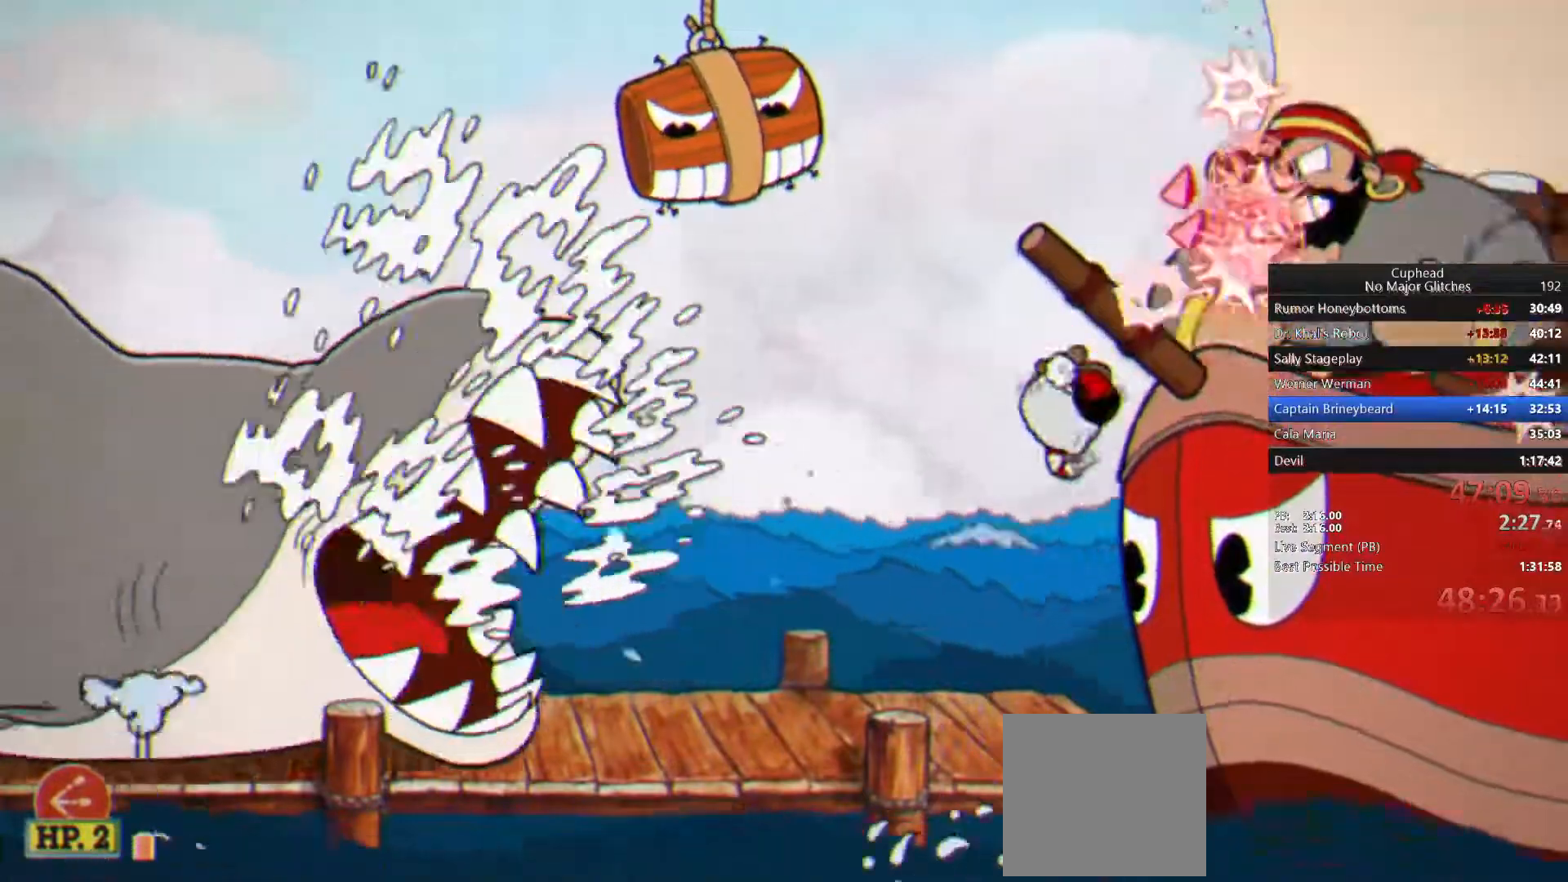
{"buttons": [], "left_stick": "up-right", "right_stick": "center", "events": [[267, "CROSS", "down"], [417, "CROSS", "up"]]}
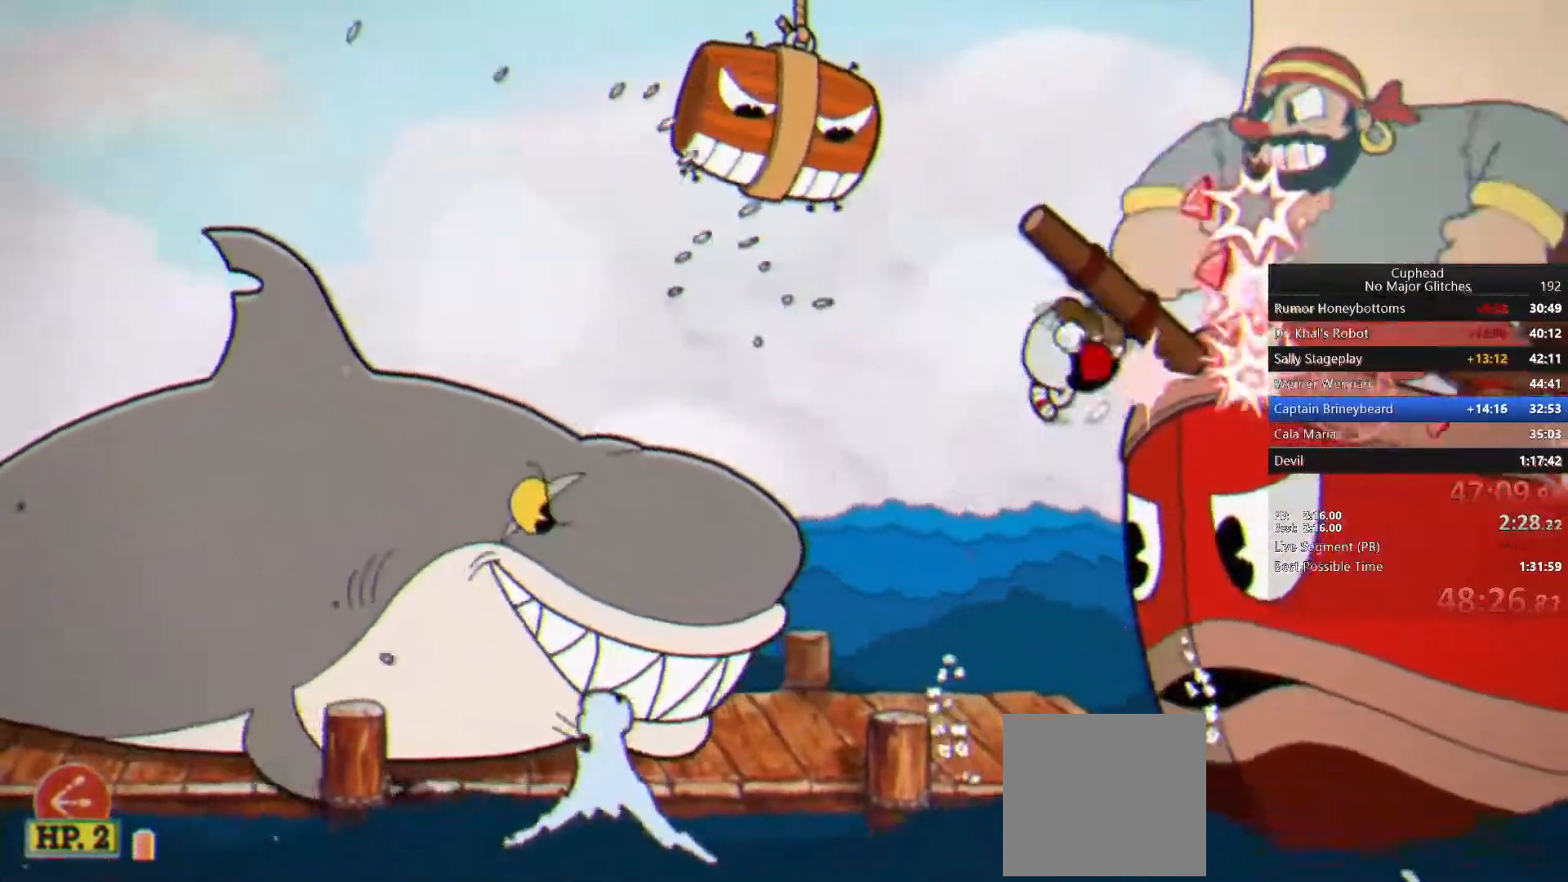
{"buttons": [], "left_stick": "up-right", "right_stick": "center", "events": [[183, "left_stick", "up-left"], [433, "left_stick", "up-right"]]}
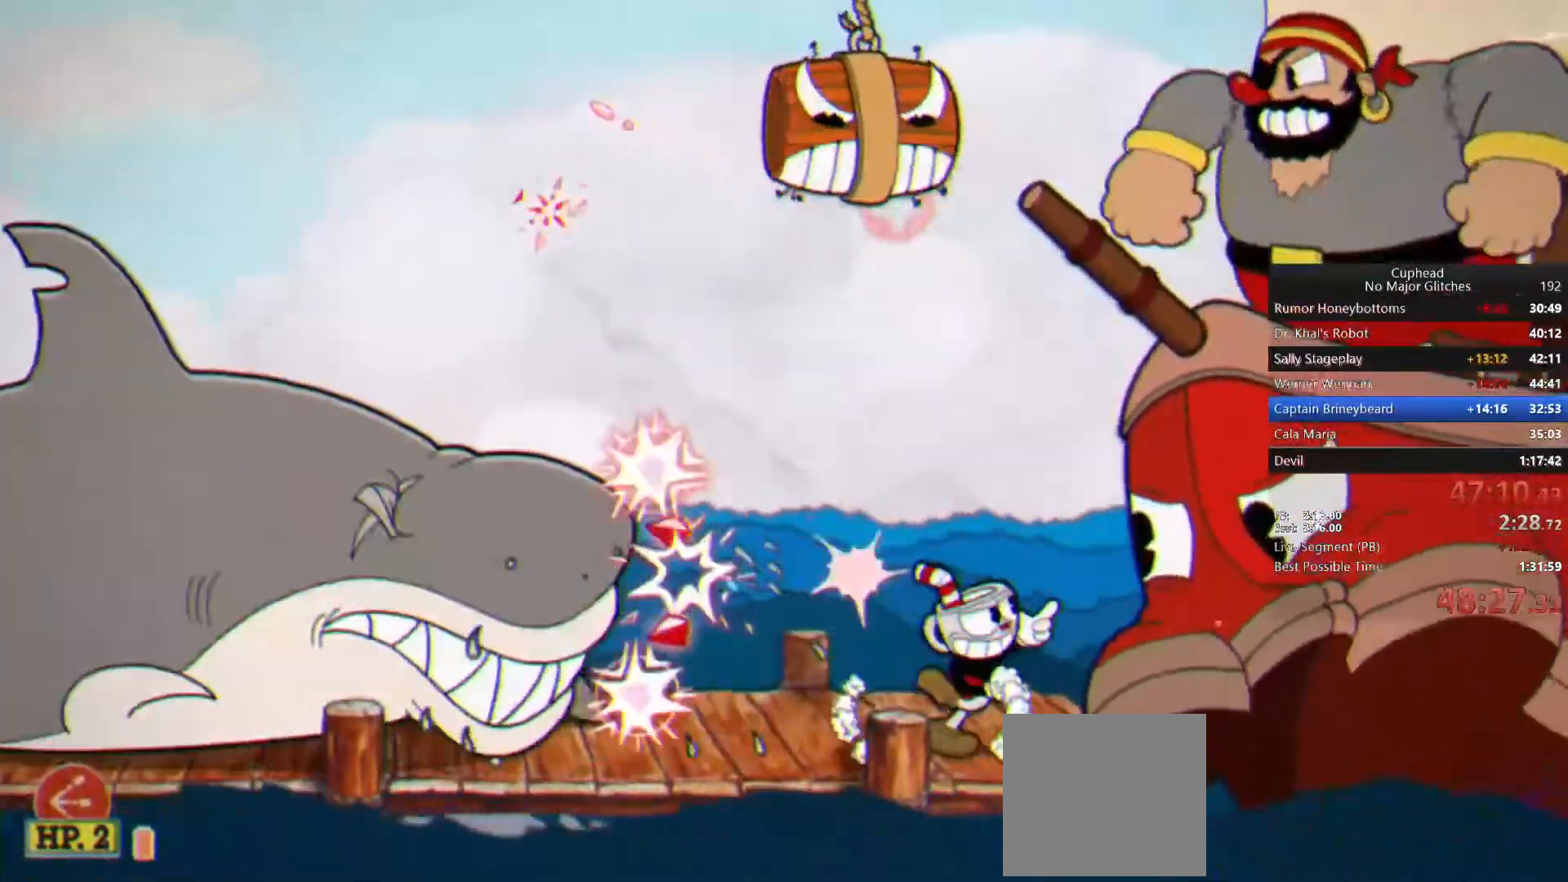
{"buttons": [], "left_stick": "up-right", "right_stick": "center", "events": [[17, "CROSS", "down"], [183, "CROSS", "up"]]}
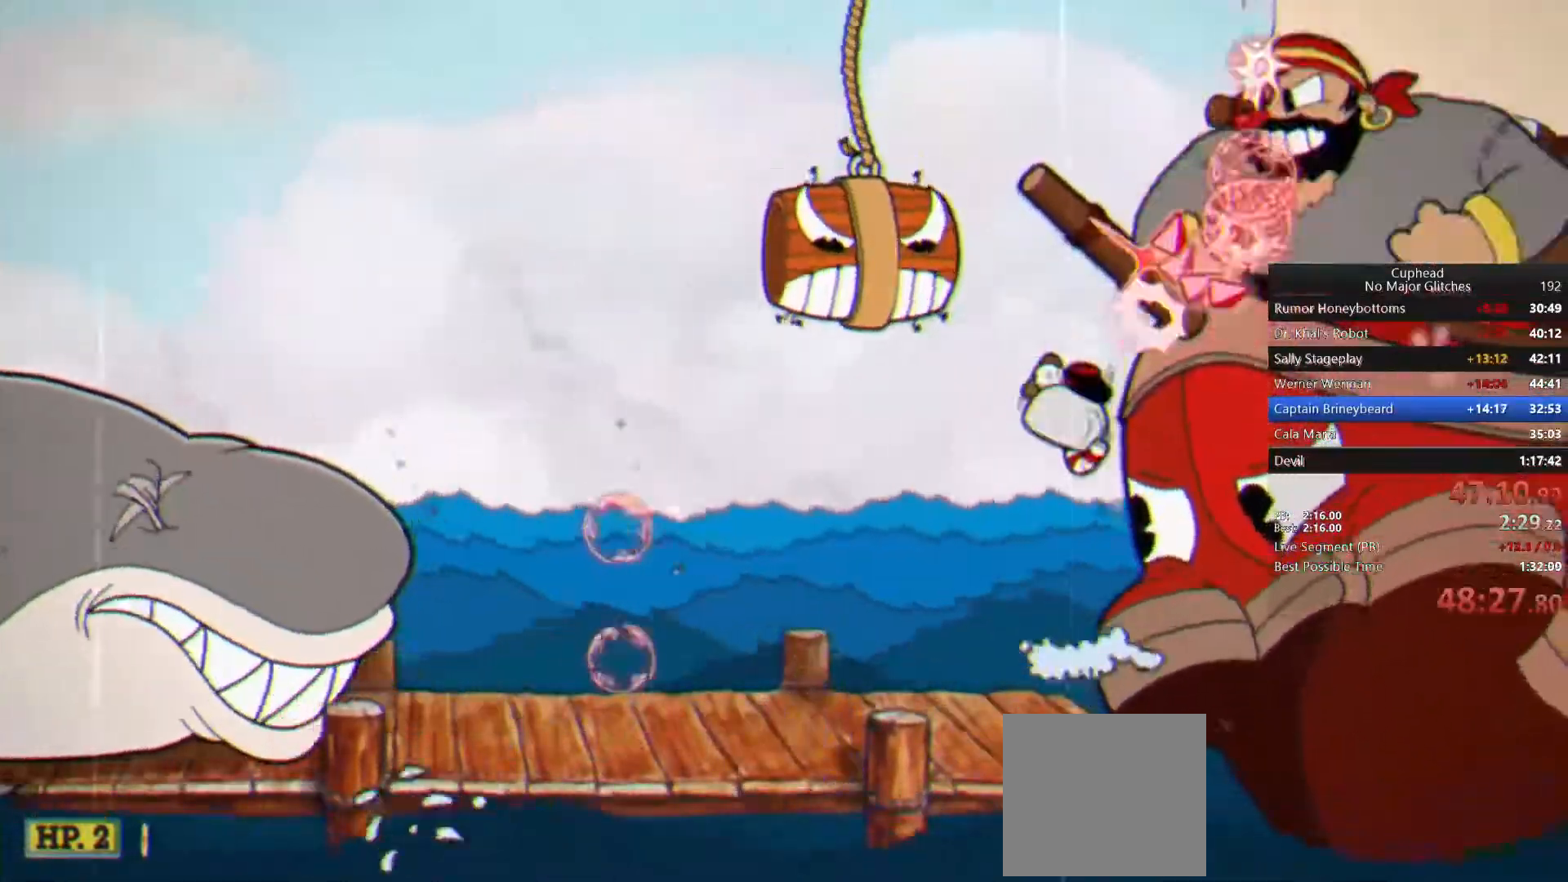
{"buttons": [], "left_stick": "up-right", "right_stick": "center", "events": [[150, "CROSS", "down"], [333, "CROSS", "up"]]}
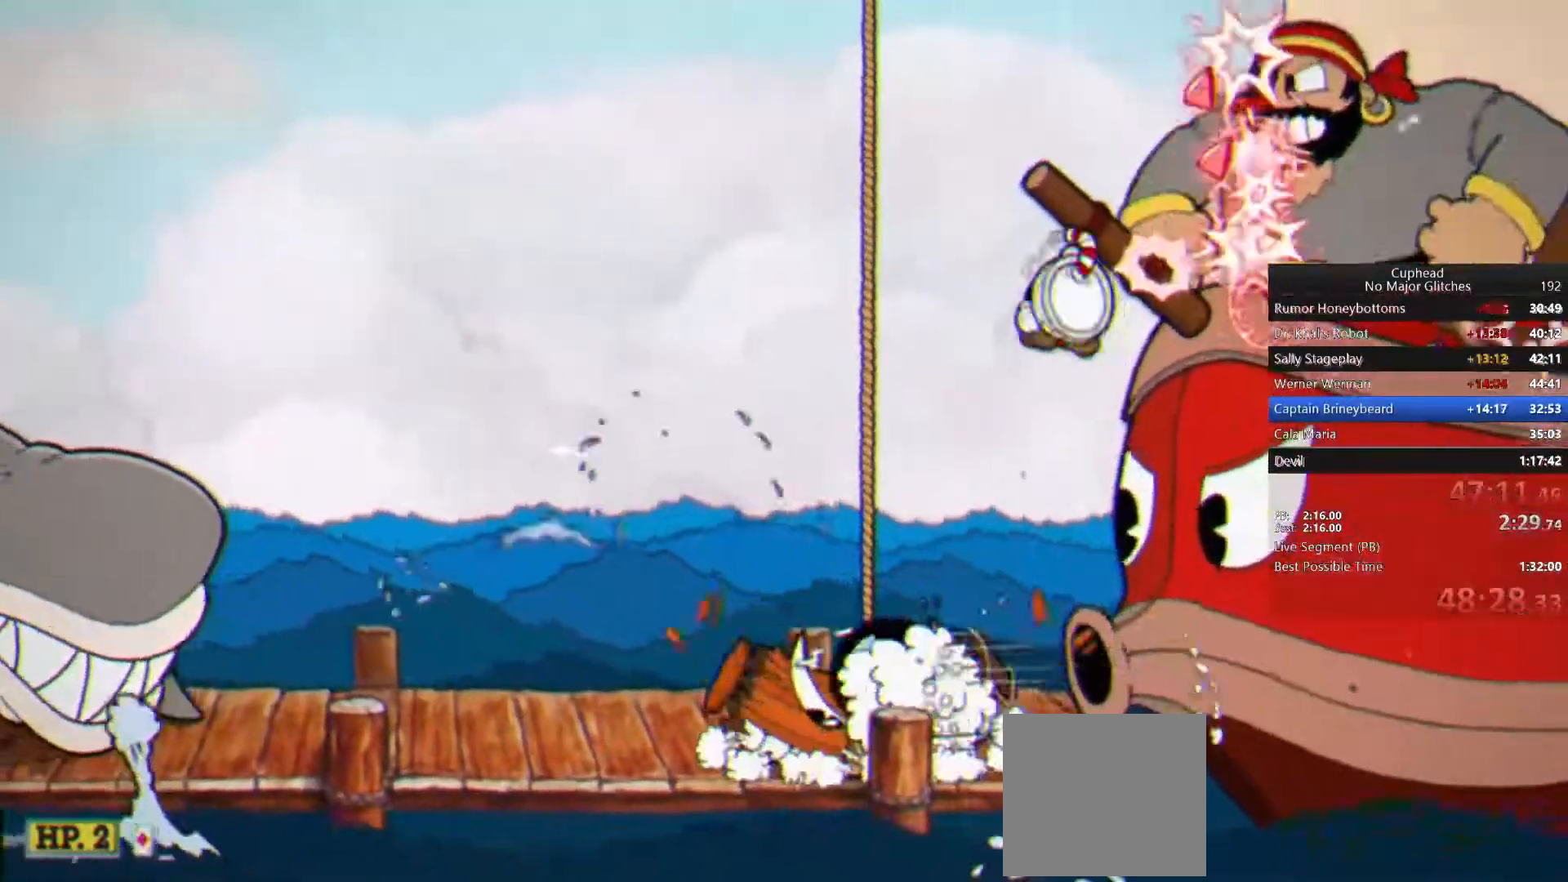
{"buttons": ["CROSS"], "left_stick": "up-right", "right_stick": "center", "events": [[367, "CROSS", "down"]]}
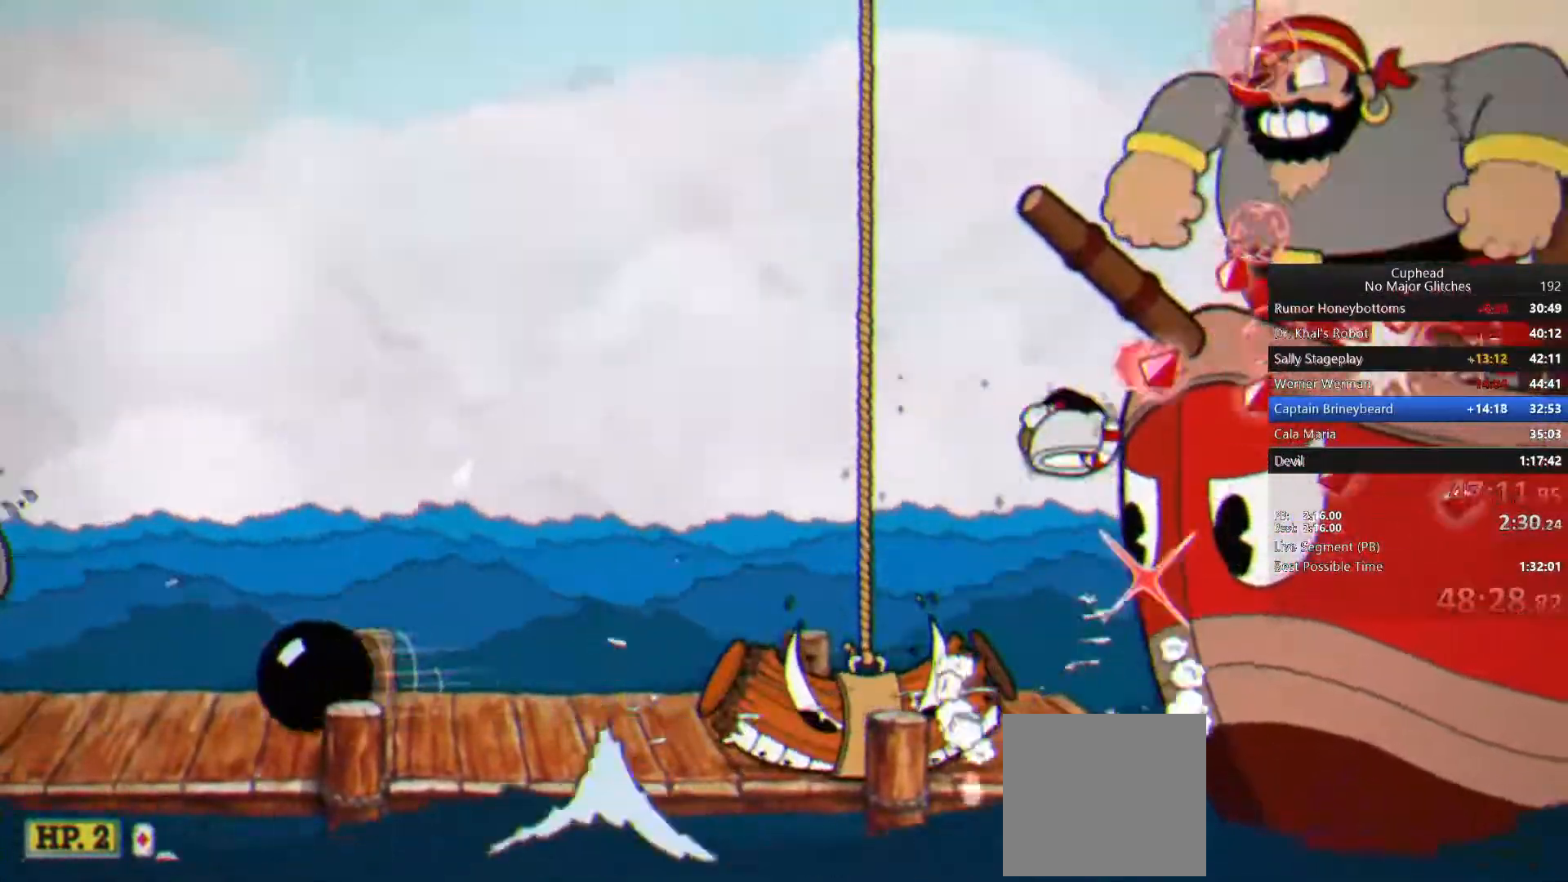
{"buttons": [], "left_stick": "up-right", "right_stick": "center", "events": [[50, "CROSS", "up"]]}
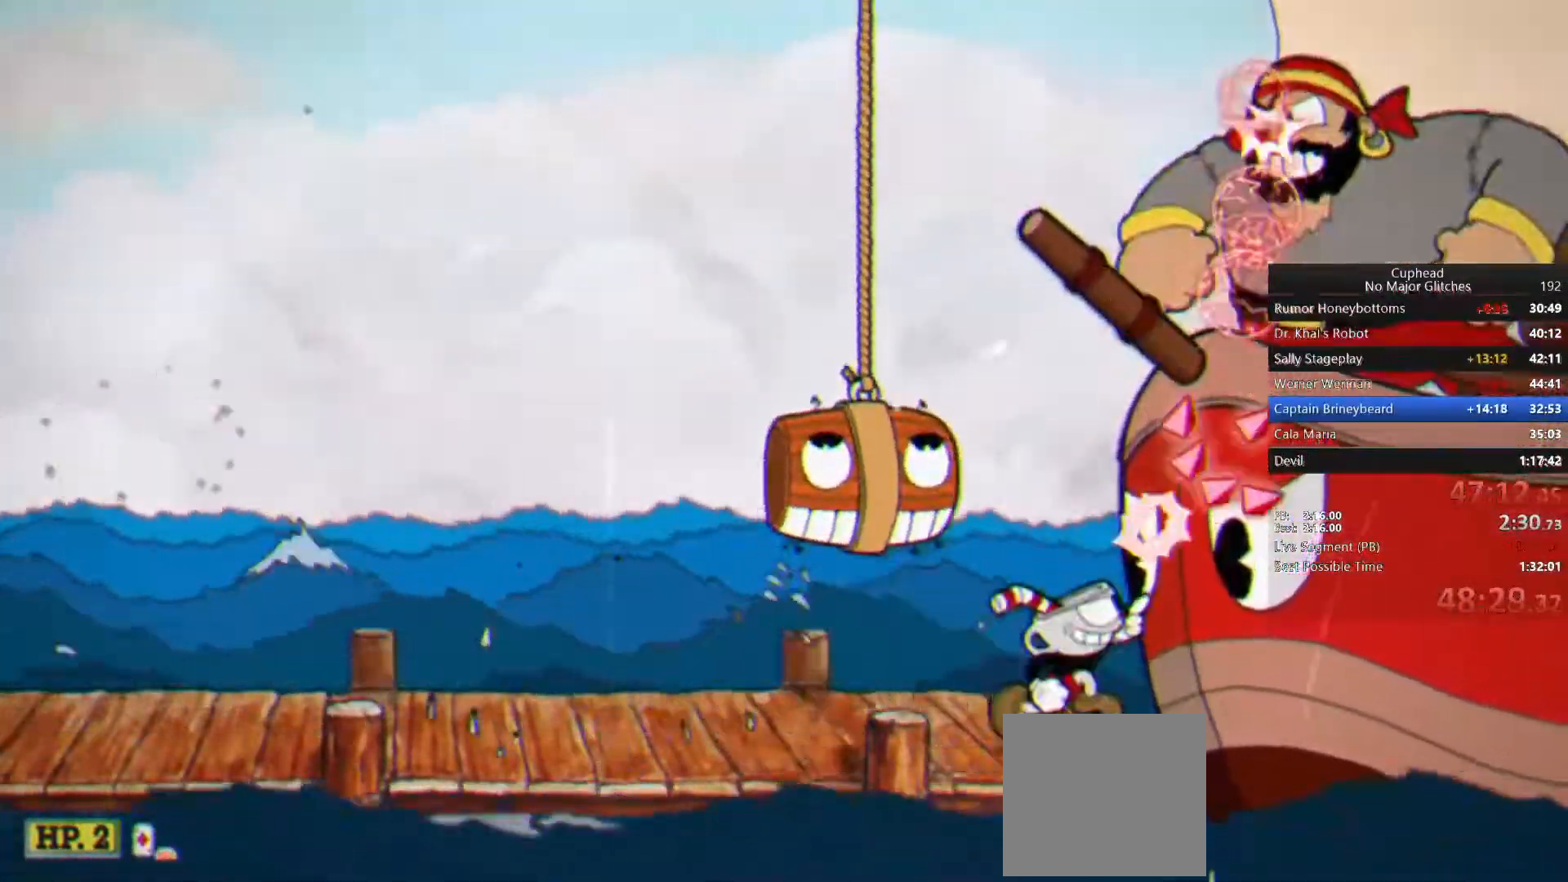
{"buttons": ["SQUARE"], "left_stick": "up-right", "right_stick": "center", "events": [[67, "CROSS", "down"], [200, "CROSS", "up"], [300, "CIRCLE", "down"], [400, "CIRCLE", "up"], [483, "SQUARE", "down"]]}
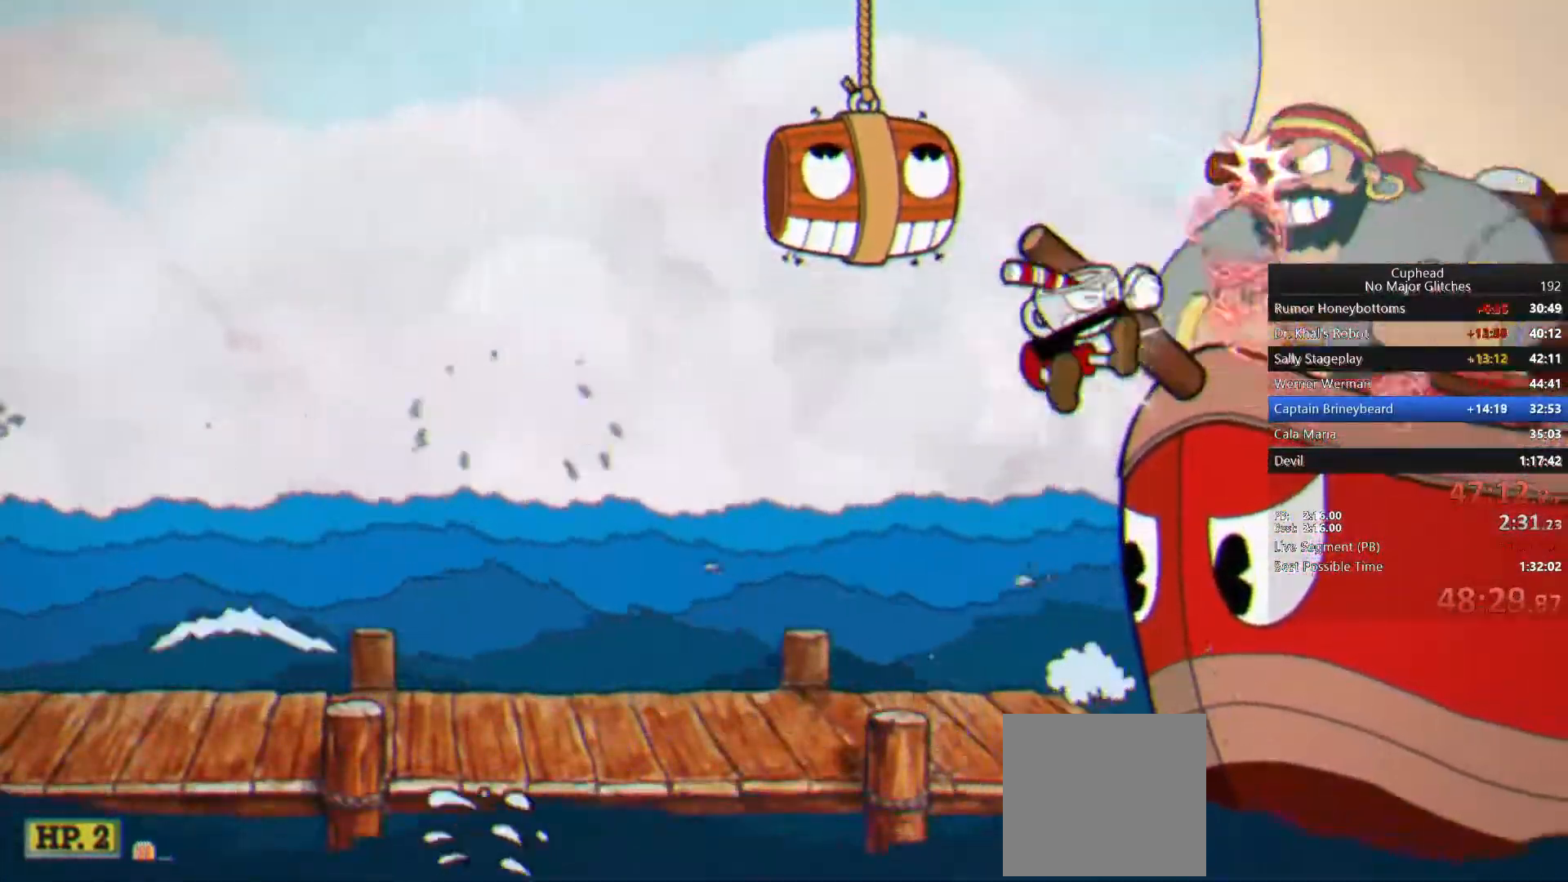
{"buttons": [], "left_stick": "up-right", "right_stick": "center", "events": [[33, "SQUARE", "up"], [83, "SQUARE", "down"], [183, "SQUARE", "up"]]}
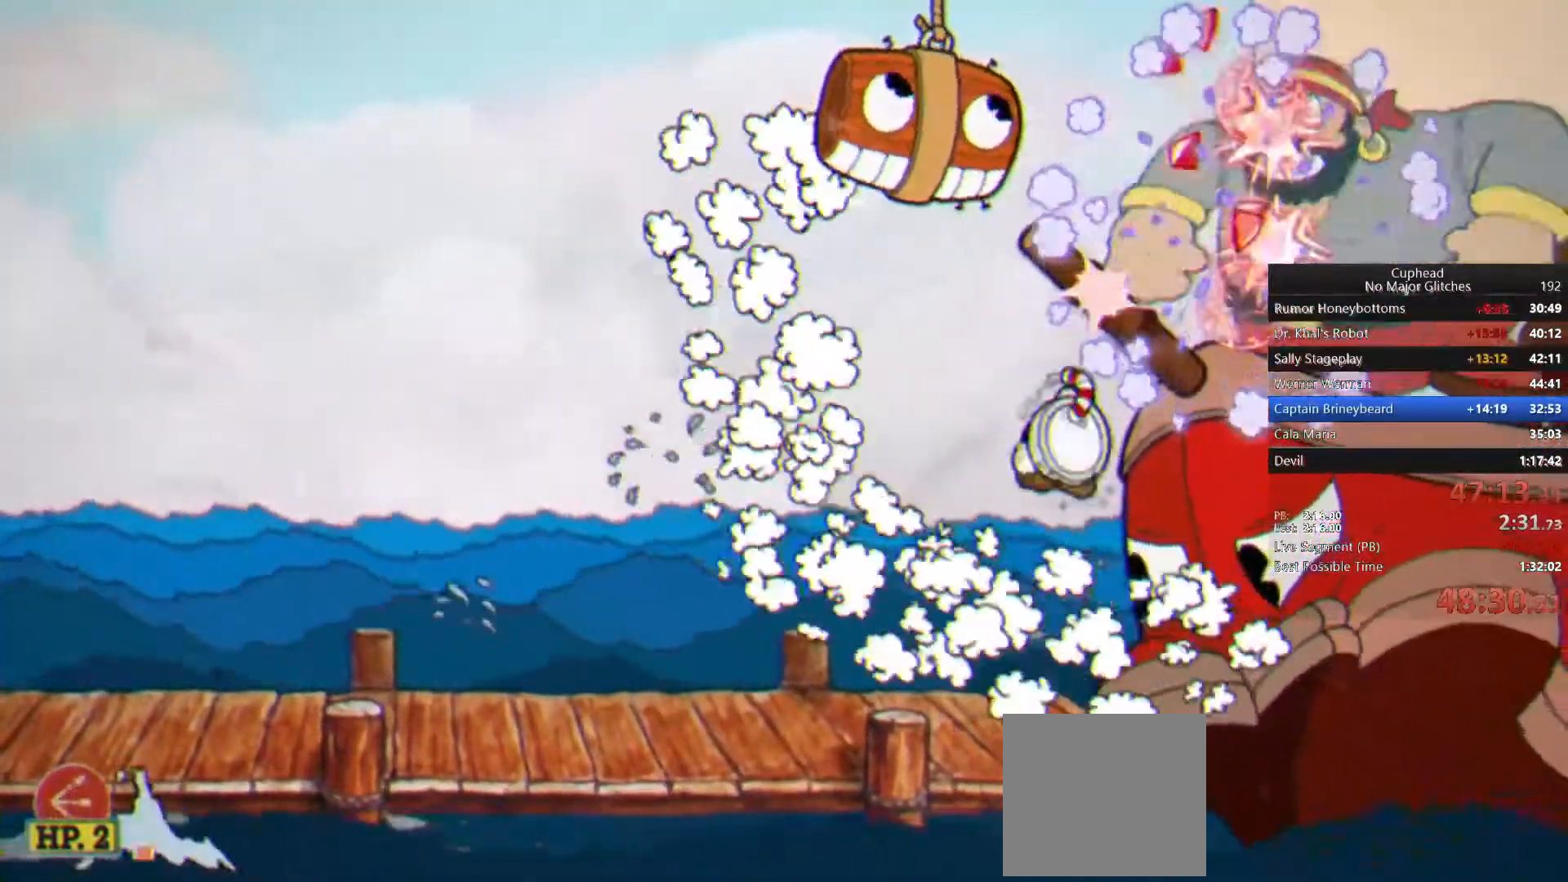
{"buttons": [], "left_stick": "up-right", "right_stick": "center", "events": [[217, "CROSS", "down"], [383, "CROSS", "up"]]}
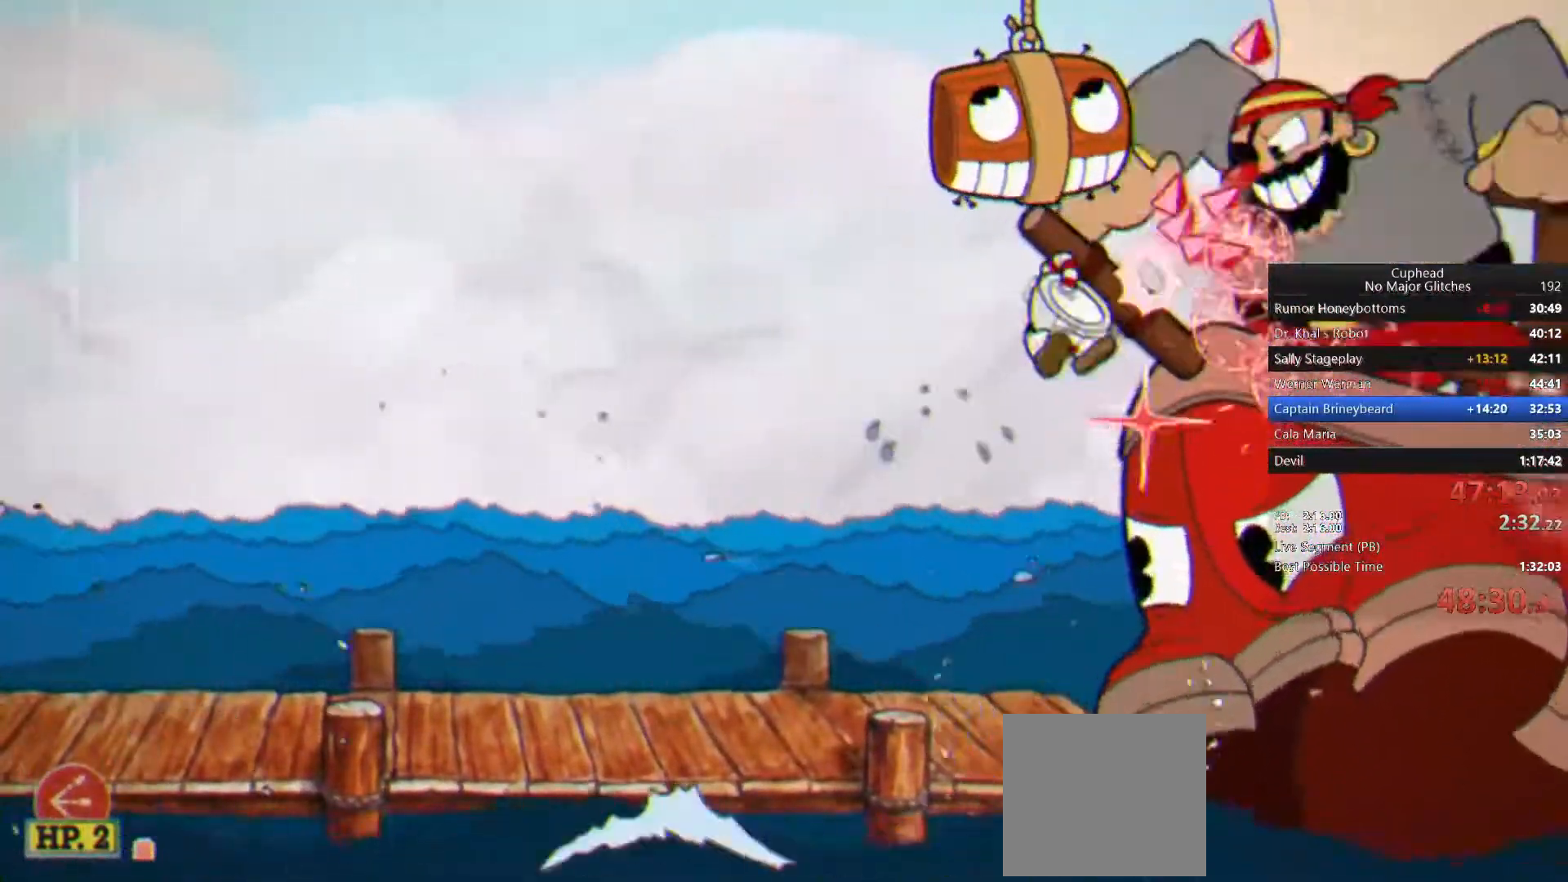
{"buttons": ["CROSS"], "left_stick": "up-right", "right_stick": "center", "events": [[367, "CROSS", "down"]]}
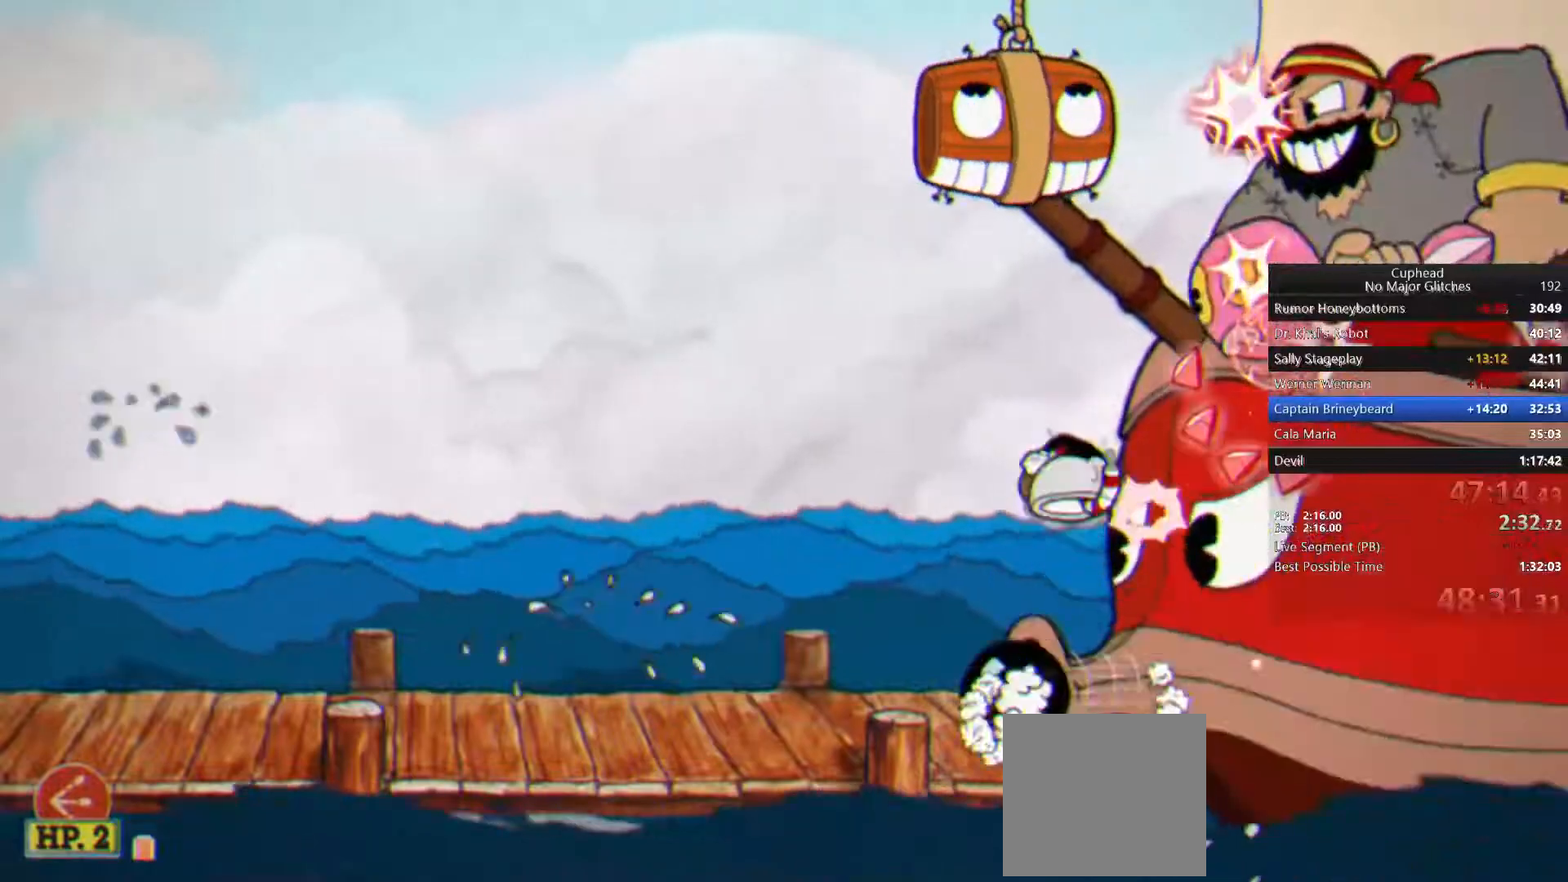
{"buttons": [], "left_stick": "up-right", "right_stick": "center", "events": [[50, "CROSS", "up"]]}
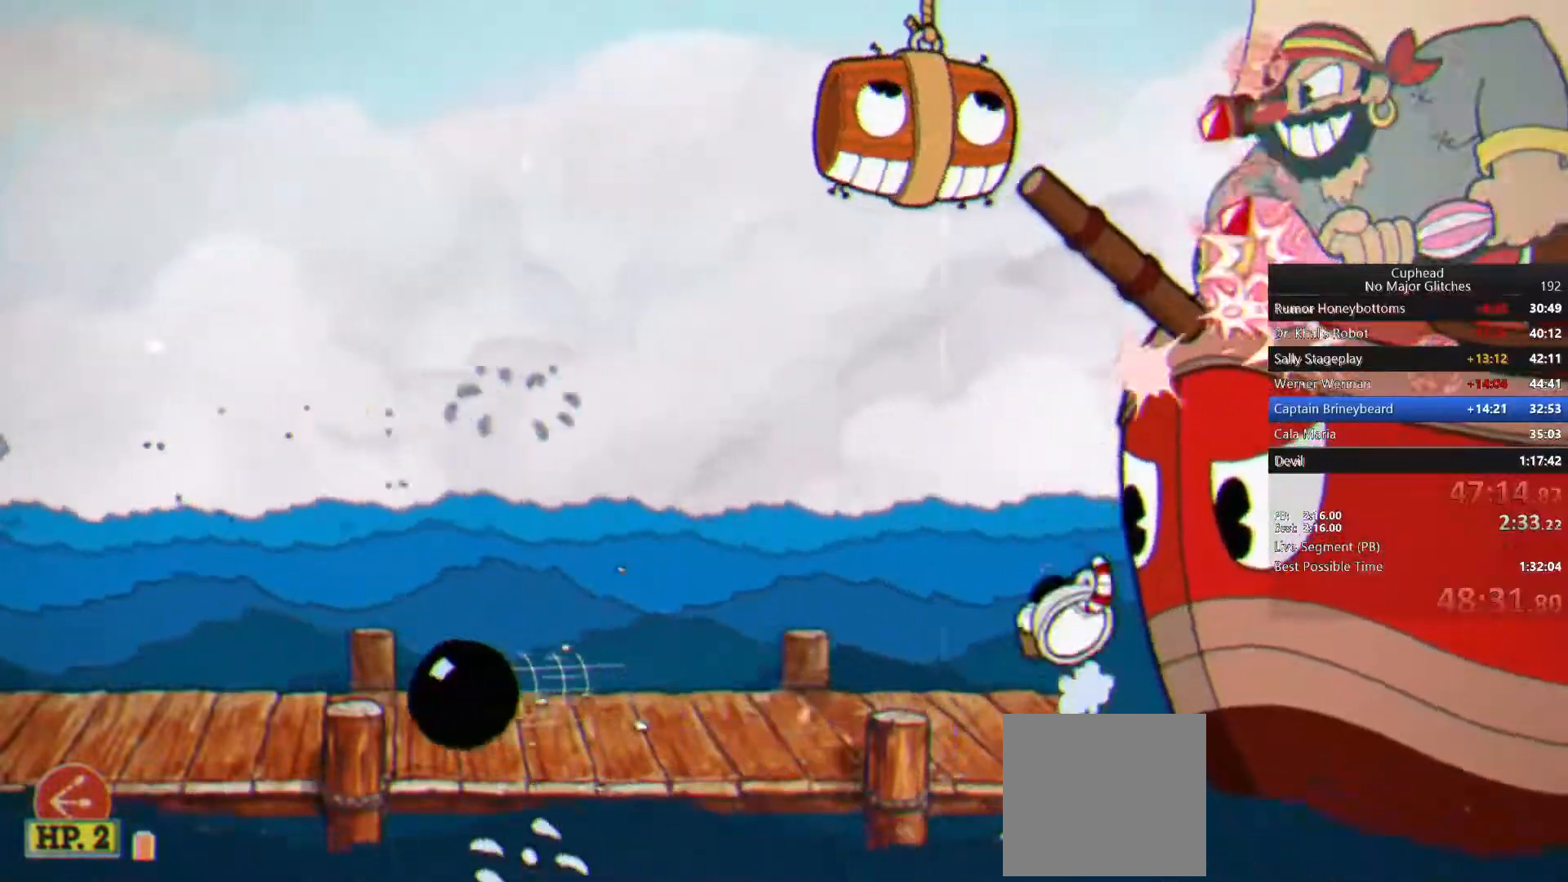
{"buttons": [], "left_stick": "up-left", "right_stick": "center", "events": [[50, "left_stick", "up-left"], [200, "TRIANGLE", "down"], [367, "TRIANGLE", "up"]]}
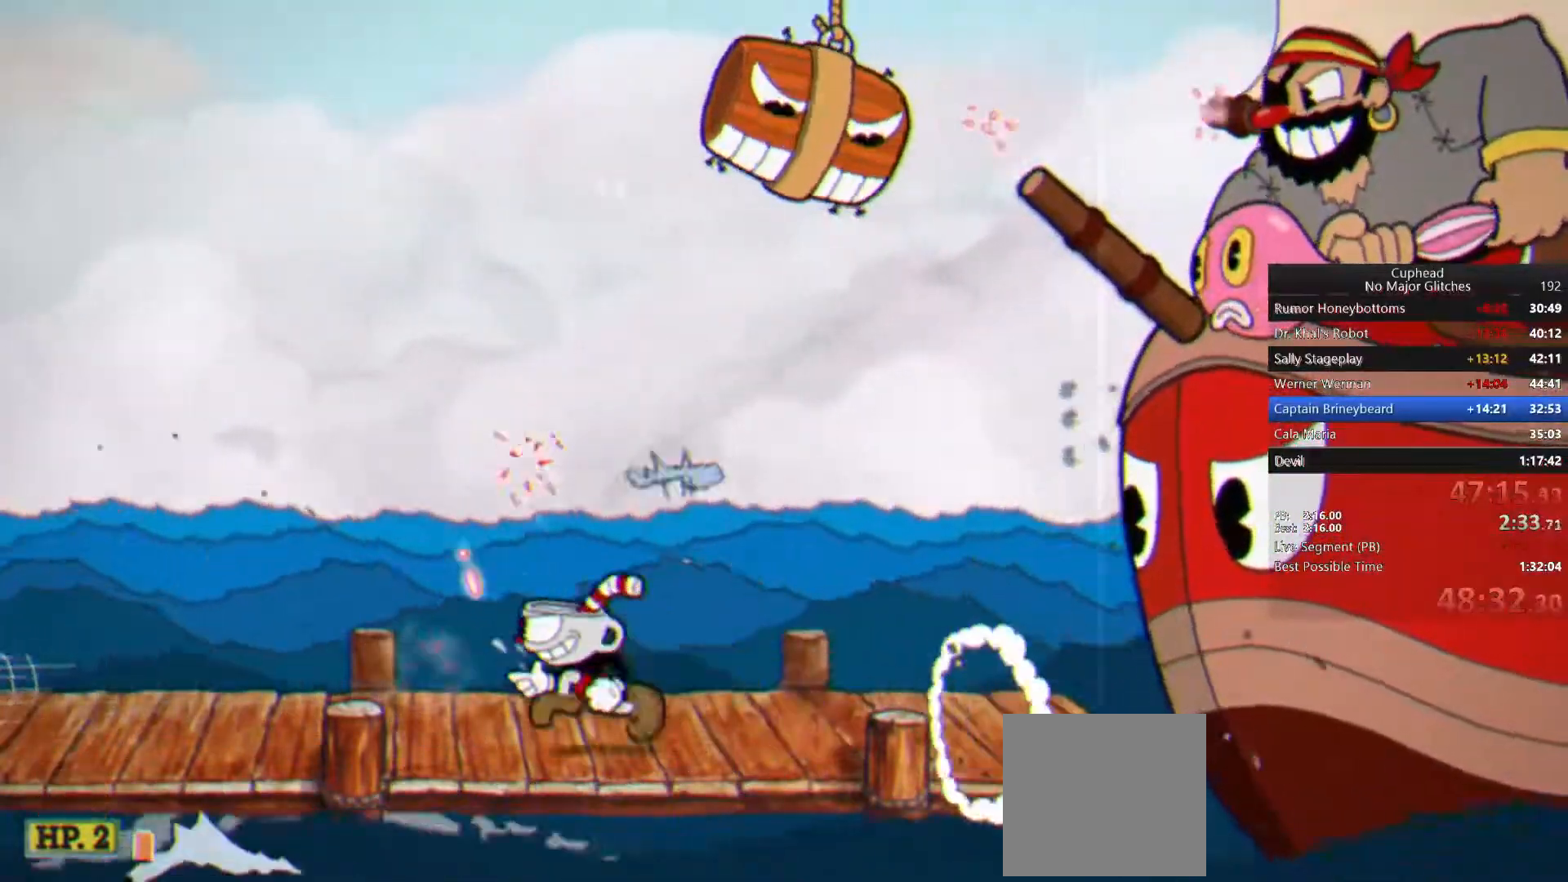
{"buttons": [], "left_stick": "center", "right_stick": "center", "events": [[383, "left_stick", "right"], [467, "left_stick", "center"]]}
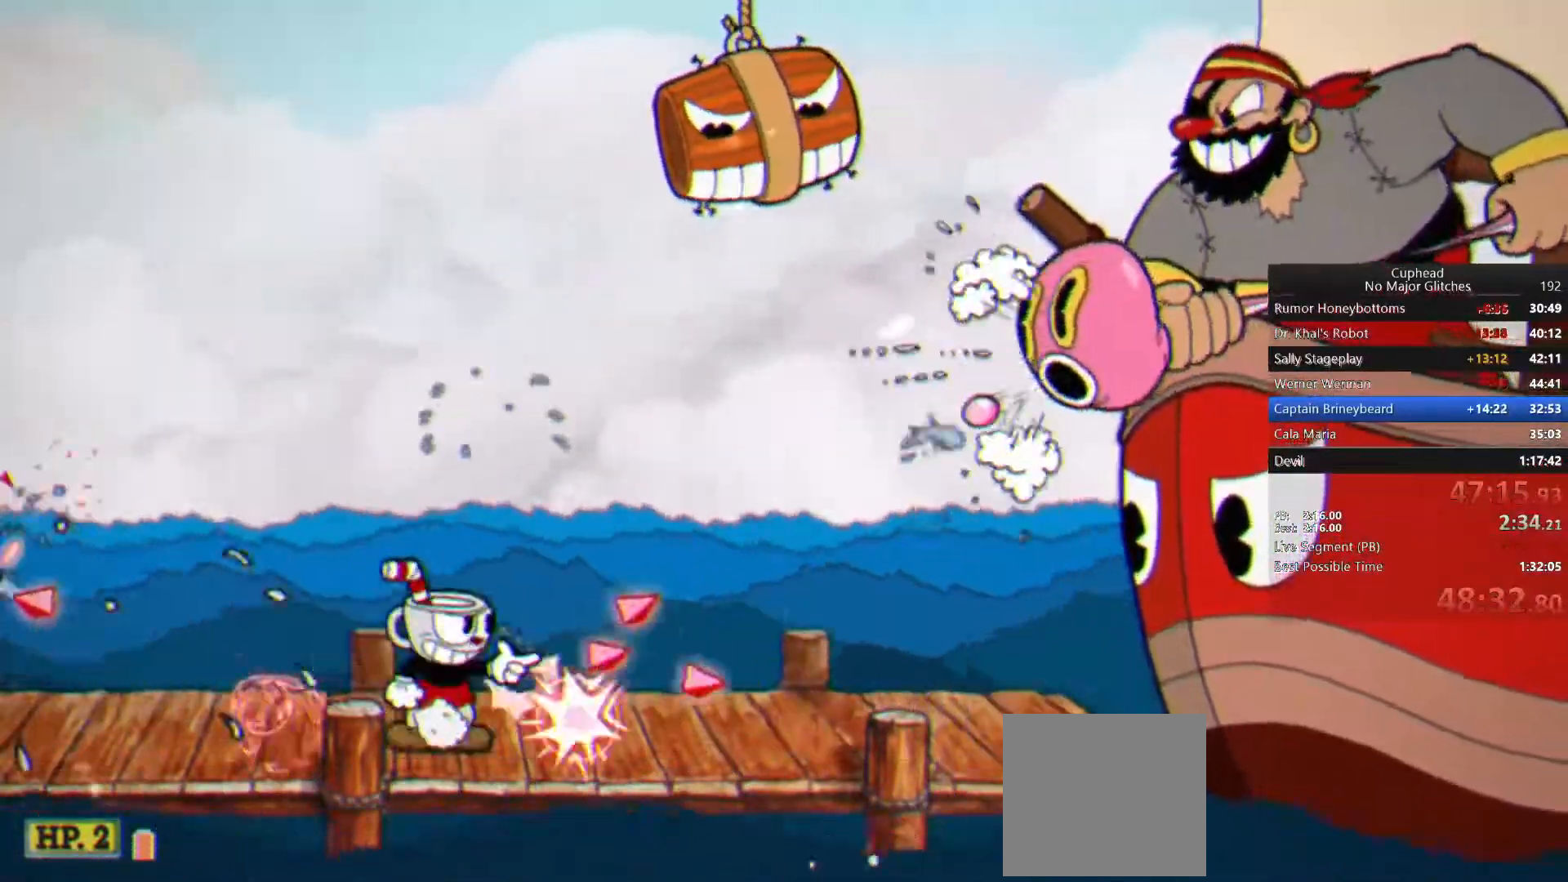
{"buttons": [], "left_stick": "center", "right_stick": "center", "events": [[250, "left_stick", "left"], [300, "CROSS", "down"], [383, "left_stick", "center"], [400, "CROSS", "up"]]}
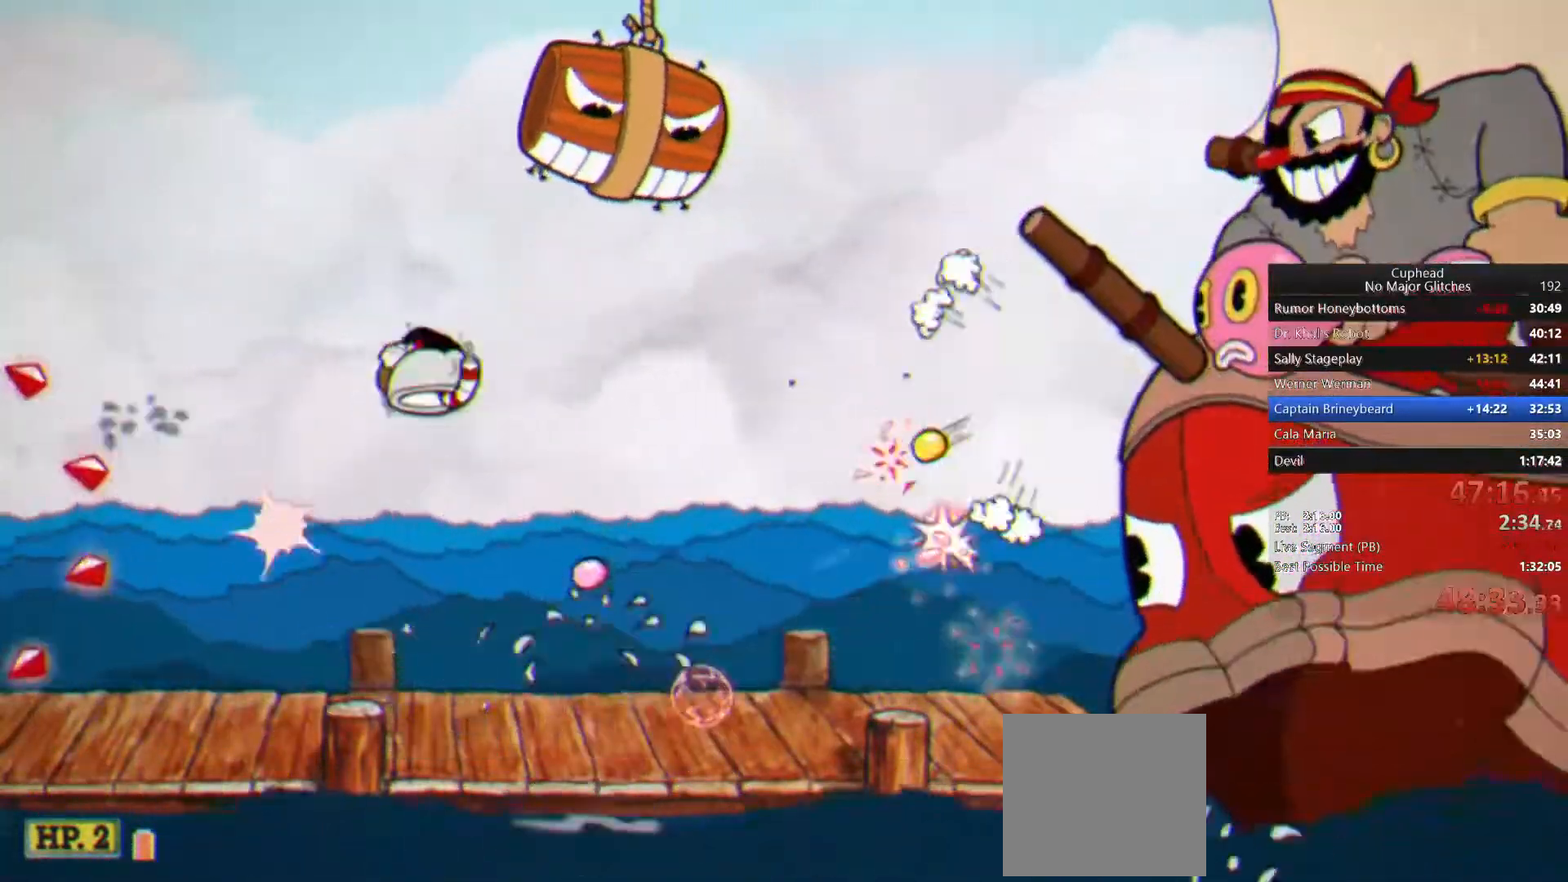
{"buttons": ["CROSS"], "left_stick": "left", "right_stick": "center", "events": [[217, "left_stick", "left"], [300, "CROSS", "down"]]}
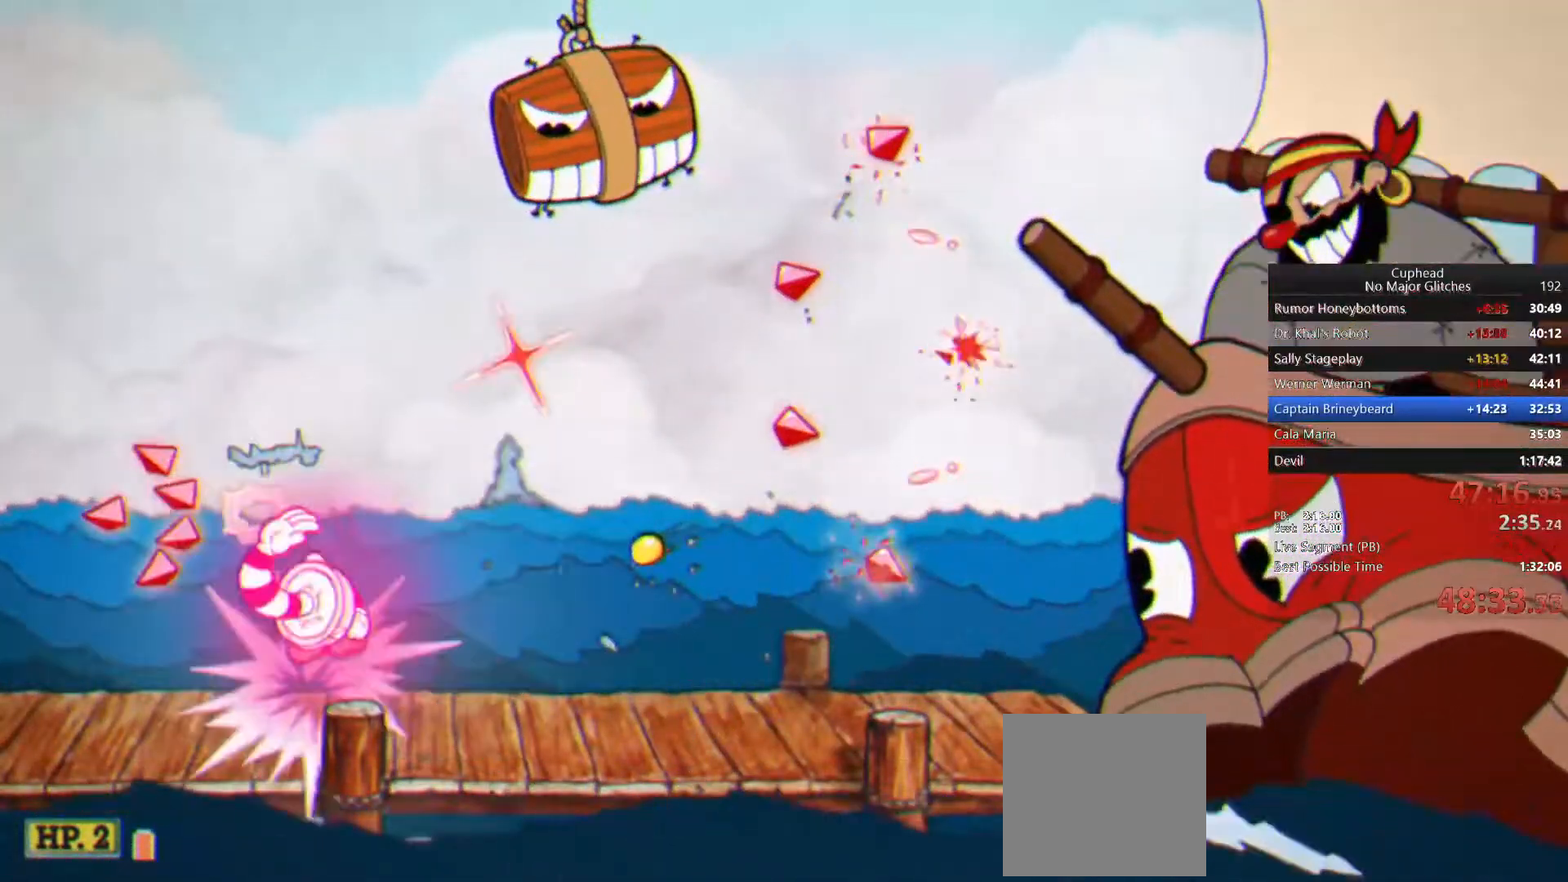
{"buttons": ["TRIANGLE"], "left_stick": "up-right", "right_stick": "center", "events": [[67, "CROSS", "up"], [200, "left_stick", "up-left"], [300, "left_stick", "up-right"], [467, "TRIANGLE", "down"]]}
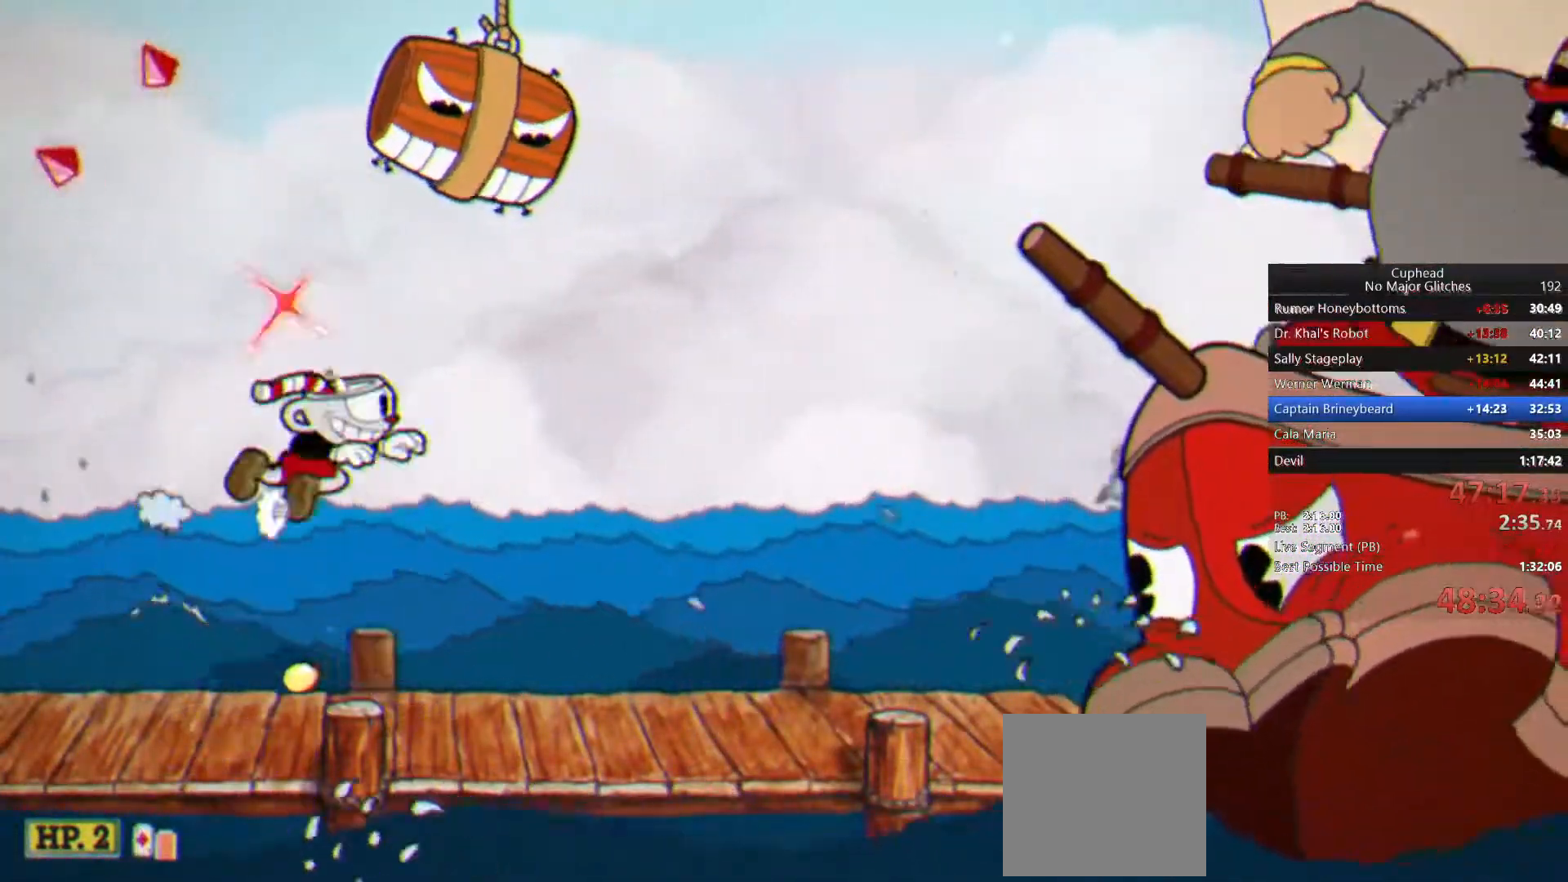
{"buttons": [], "left_stick": "up-right", "right_stick": "center", "events": [[133, "TRIANGLE", "up"], [400, "left_stick", "center"], [483, "left_stick", "up-right"]]}